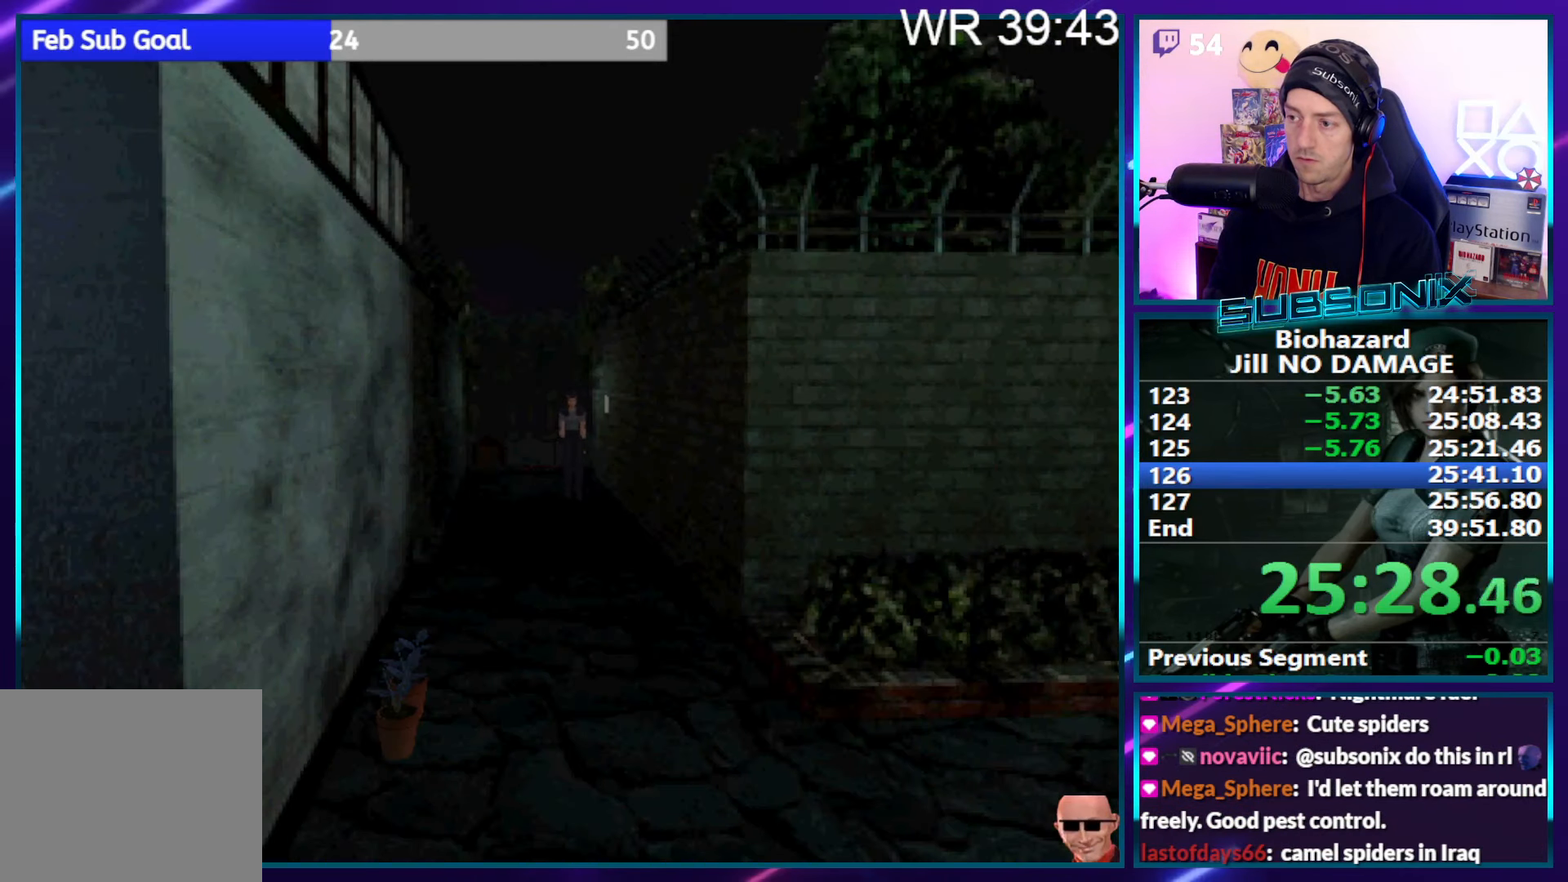
Gameplay with a controller (PlayStation layout); each line is a JSON object with the inputs held at the frame after it. "events" lists button and stick changes between this image and that frame as [ms after this image, input, new state], when the widget could be followed in between. Not read: L3 R3 left_stick.
{"buttons": ["DPAD_UP"], "right_stick": "center", "events": []}
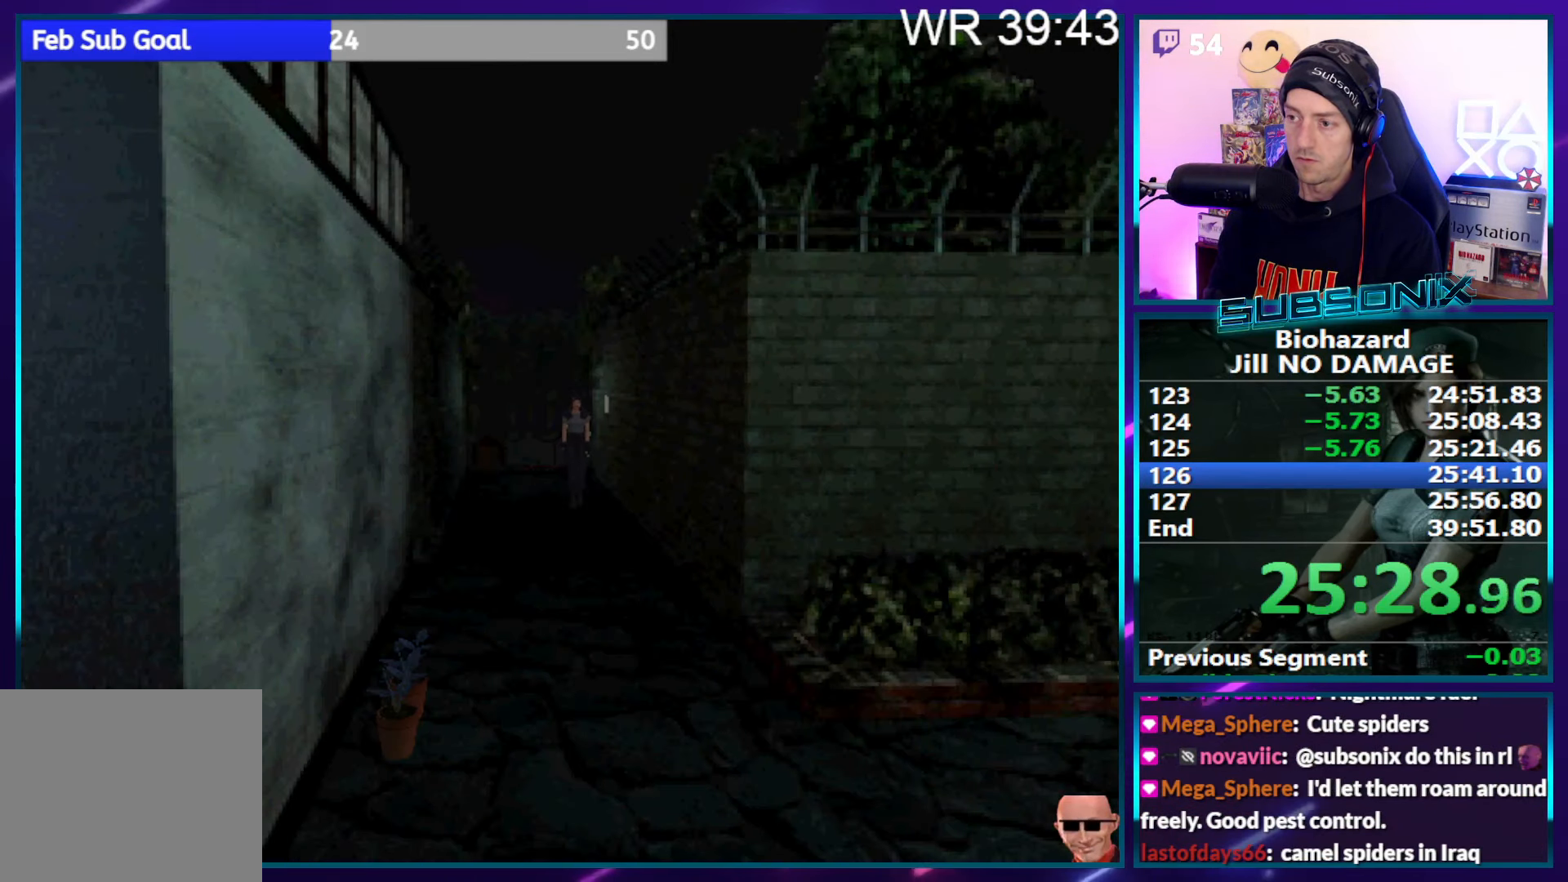
{"buttons": ["DPAD_UP"], "right_stick": "center", "events": []}
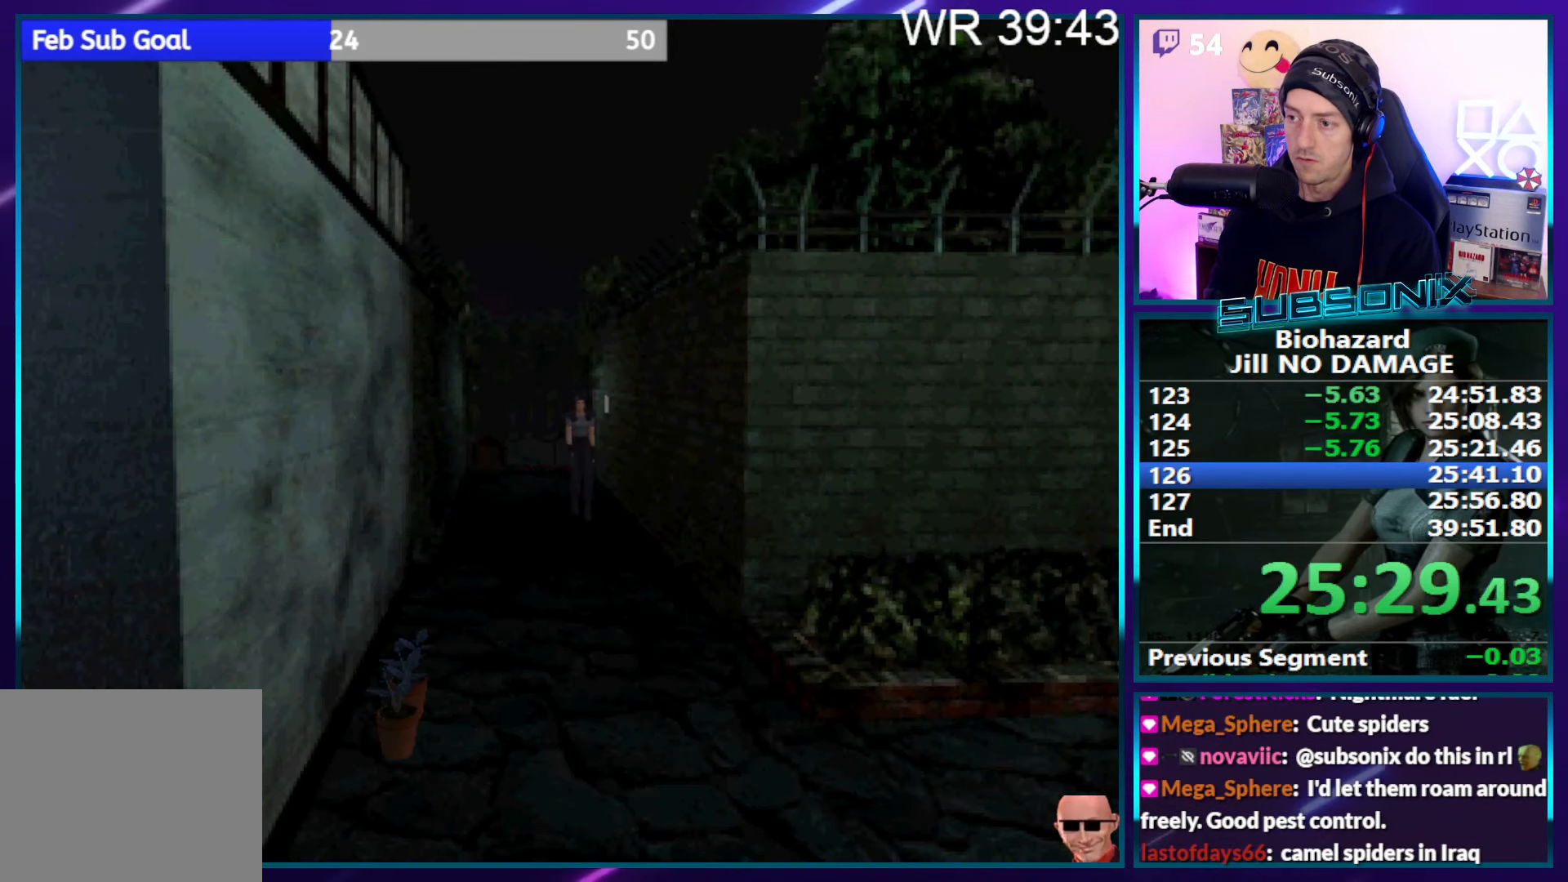
{"buttons": ["SQUARE", "DPAD_UP"], "right_stick": "center", "events": [[417, "SQUARE", "down"]]}
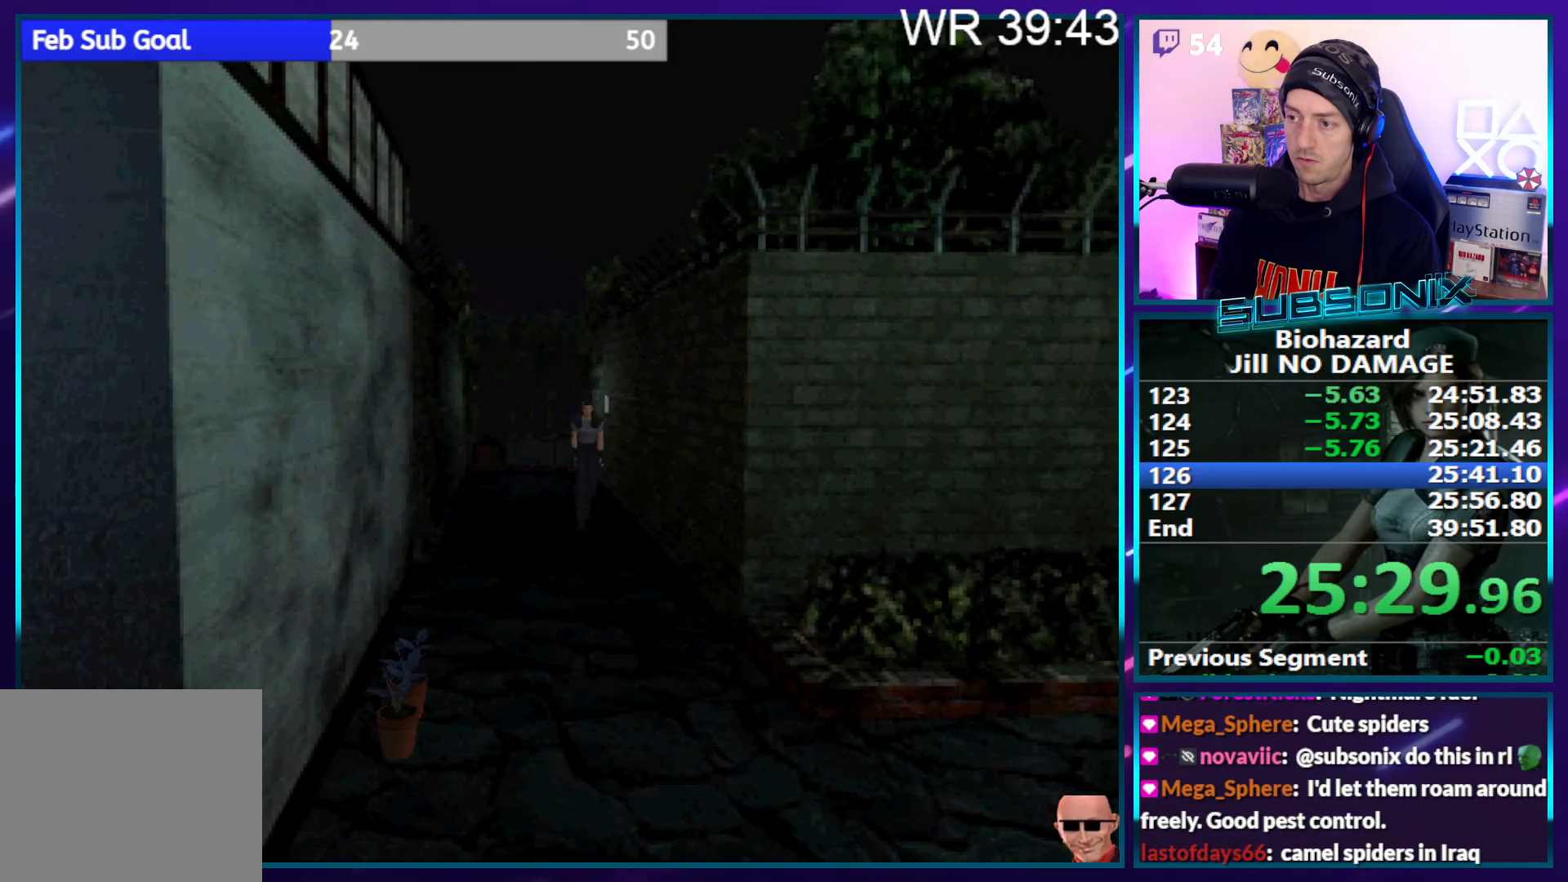
{"buttons": ["SQUARE", "DPAD_UP"], "right_stick": "center", "events": []}
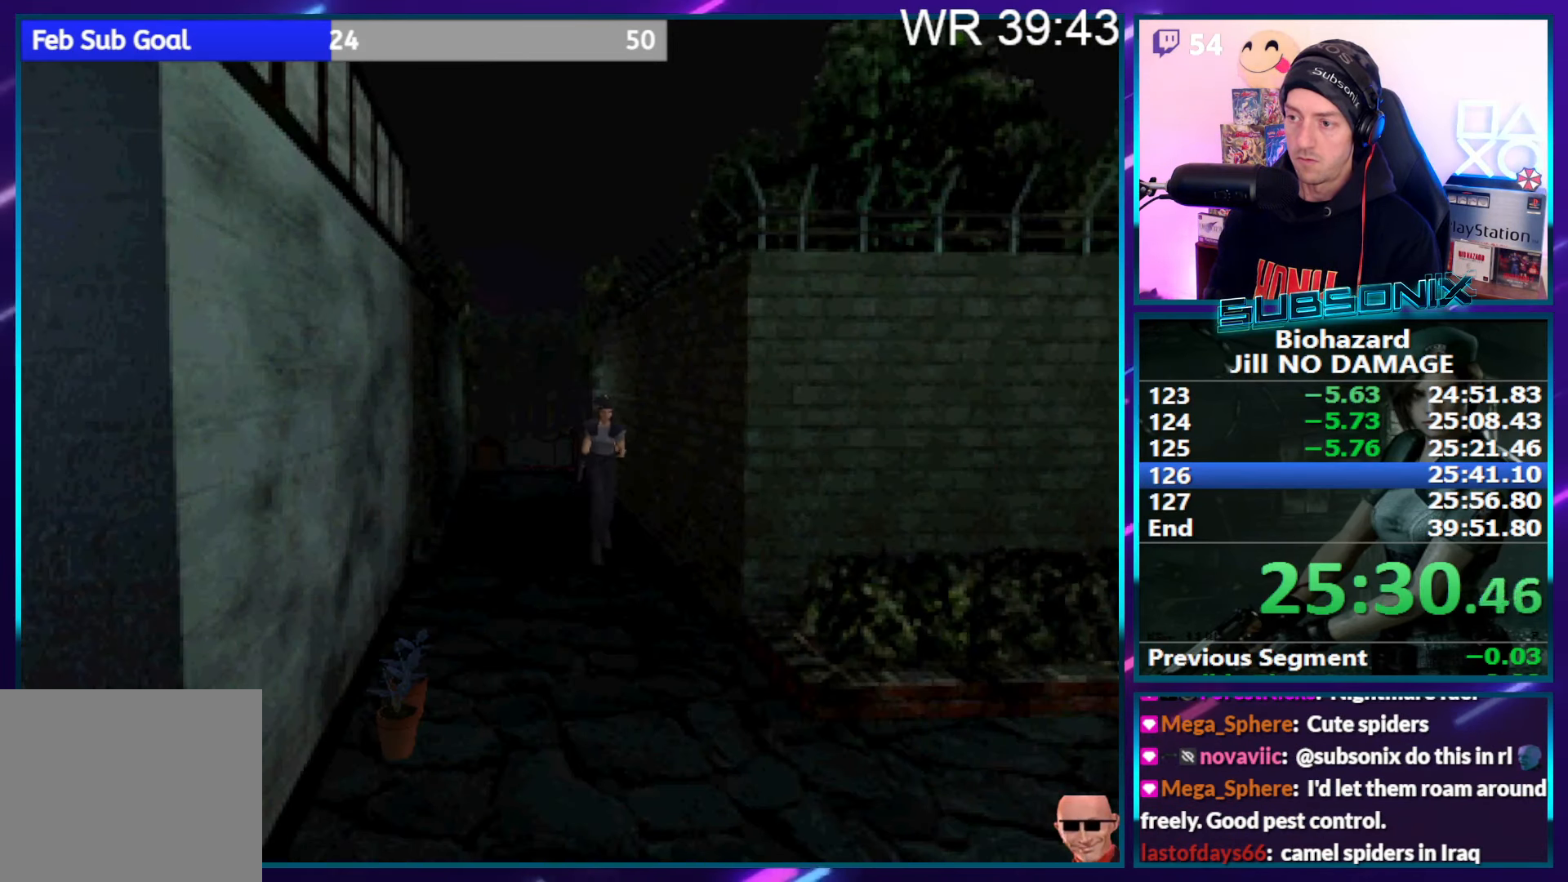
{"buttons": ["SQUARE", "DPAD_UP"], "right_stick": "center", "events": []}
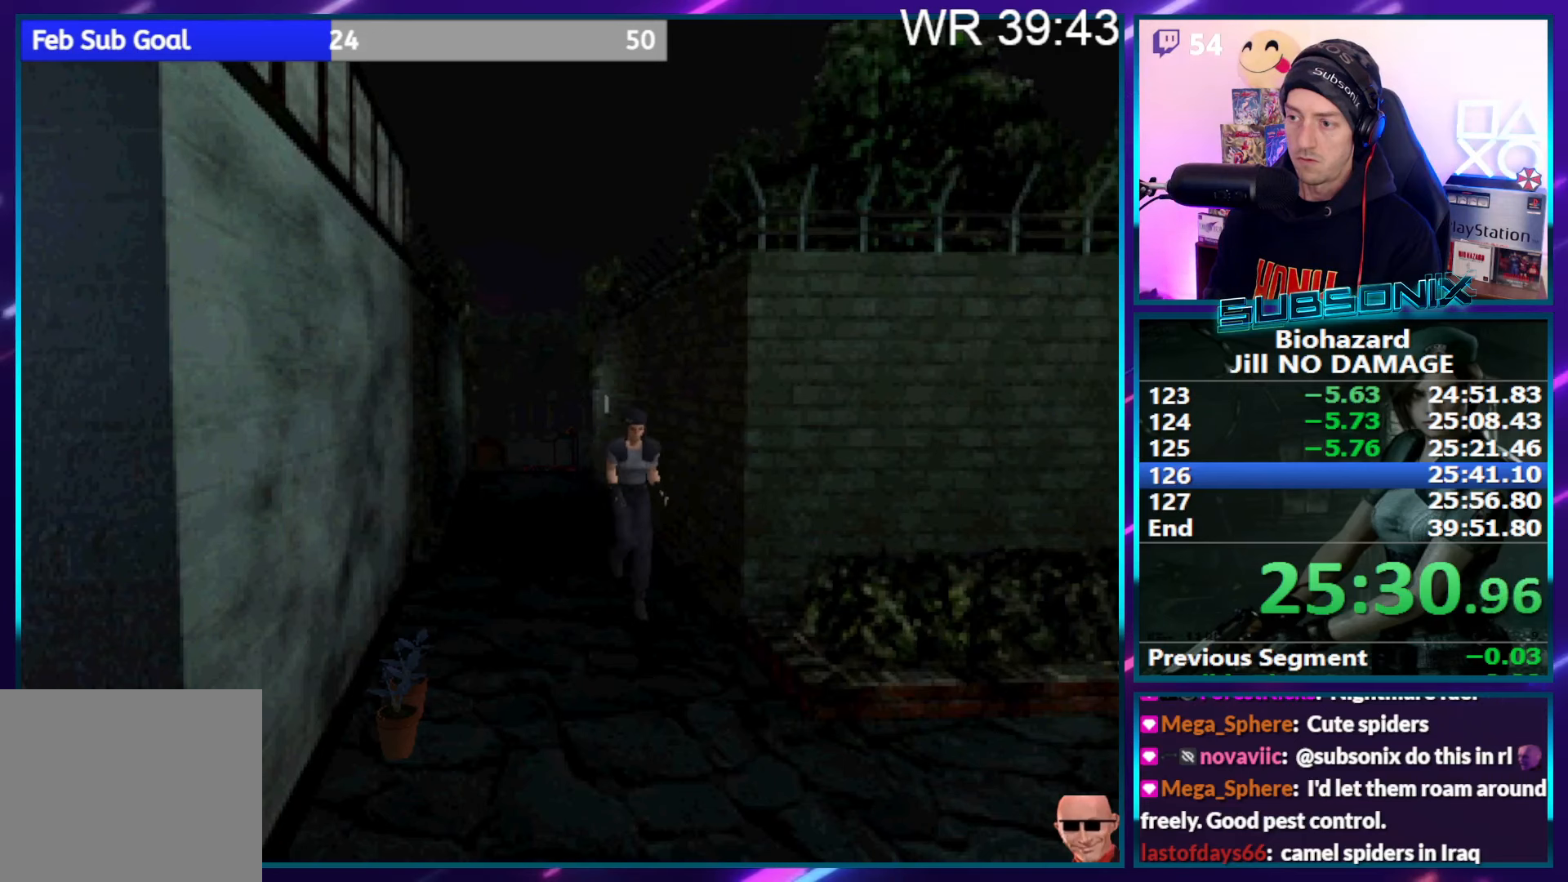
{"buttons": ["SQUARE", "DPAD_UP"], "right_stick": "center", "events": []}
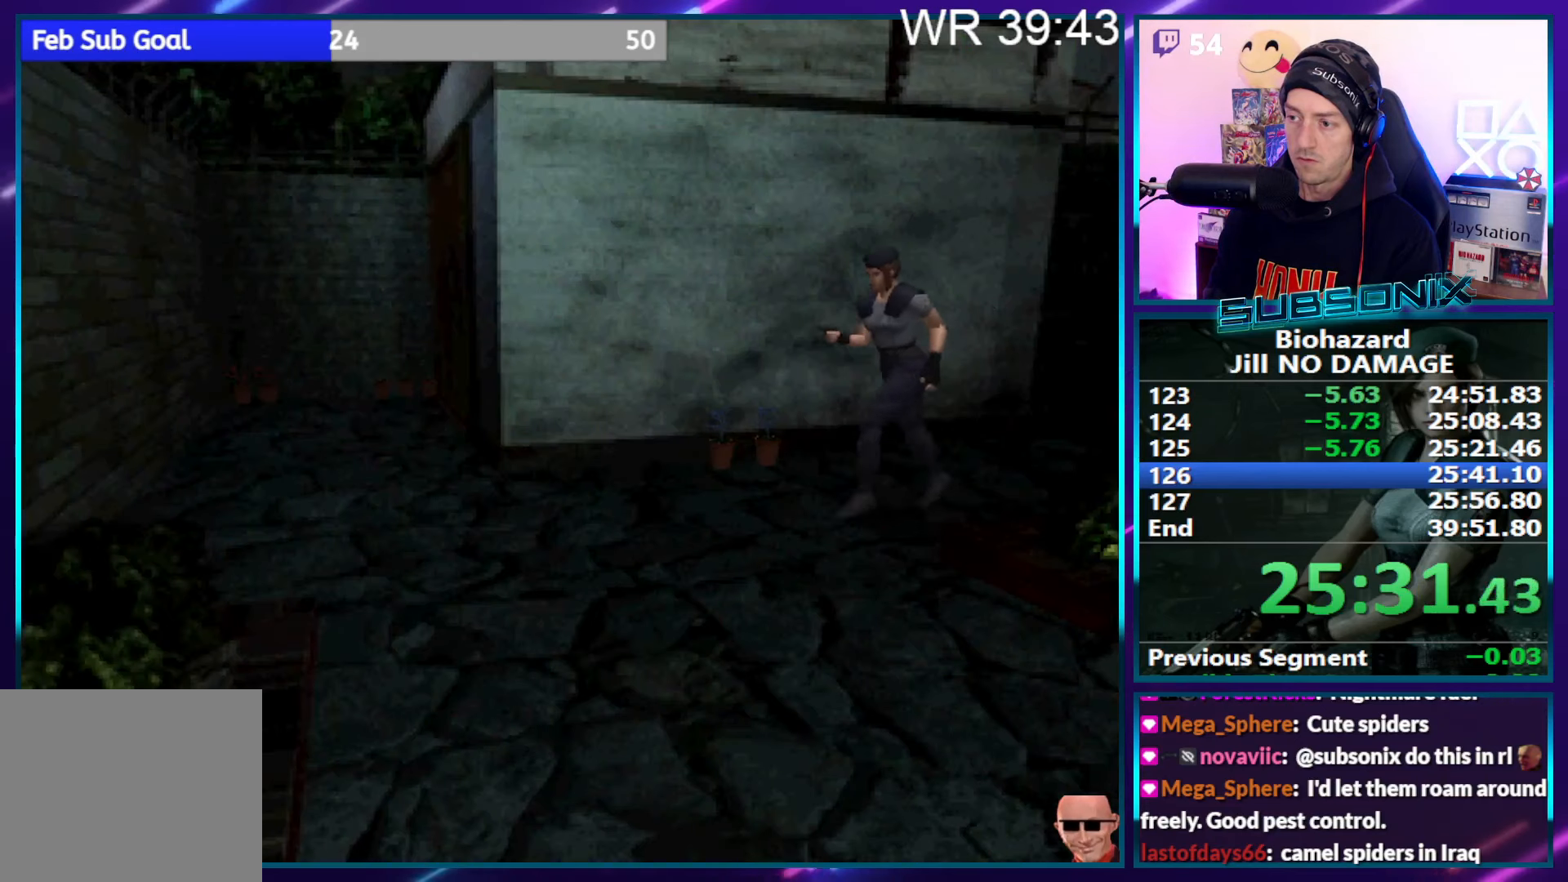
{"buttons": ["SQUARE", "DPAD_UP", "DPAD_LEFT"], "right_stick": "center", "events": [[33, "DPAD_LEFT", "down"]]}
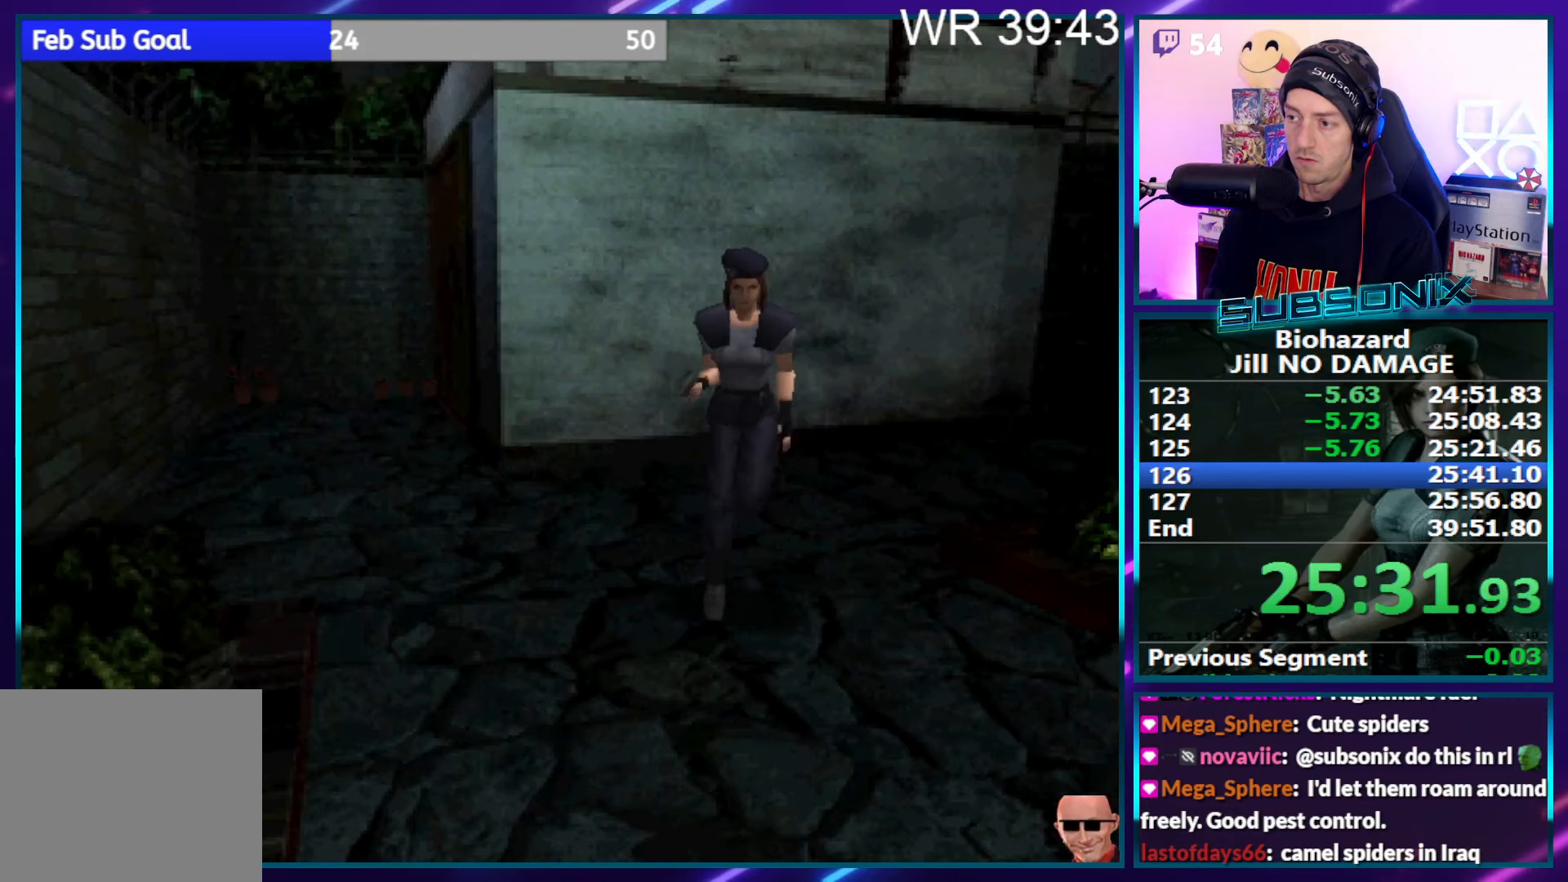
{"buttons": ["SQUARE", "DPAD_UP"], "right_stick": "center", "events": [[50, "DPAD_LEFT", "up"]]}
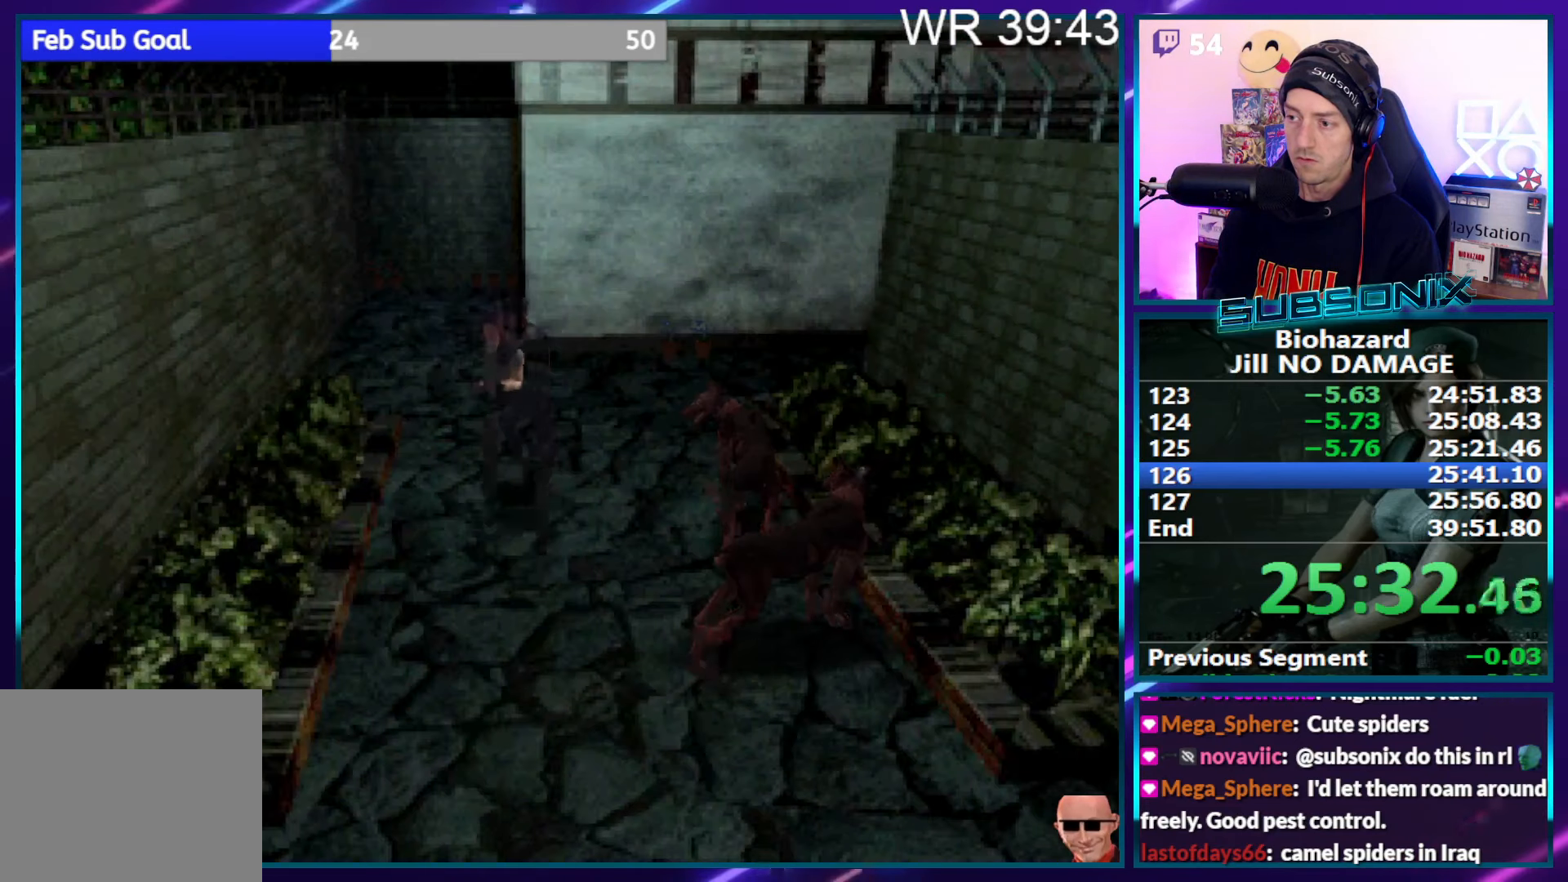
{"buttons": ["SQUARE", "DPAD_UP"], "right_stick": "center", "events": [[133, "DPAD_LEFT", "down"], [316, "DPAD_LEFT", "up"]]}
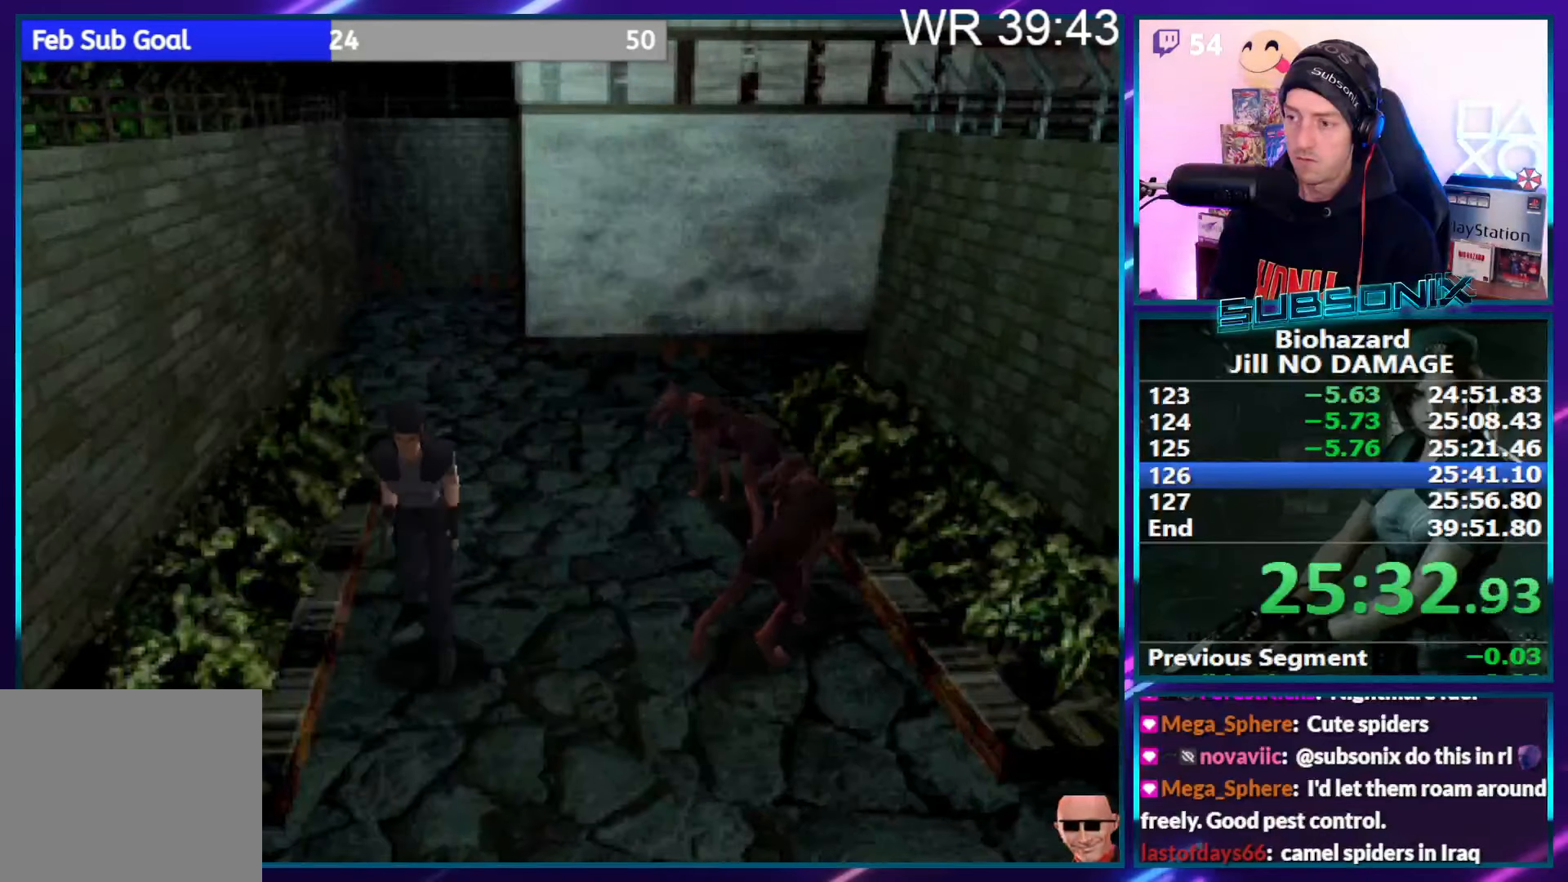
{"buttons": ["SQUARE", "DPAD_UP", "DPAD_RIGHT"], "right_stick": "center", "events": [[300, "DPAD_RIGHT", "down"]]}
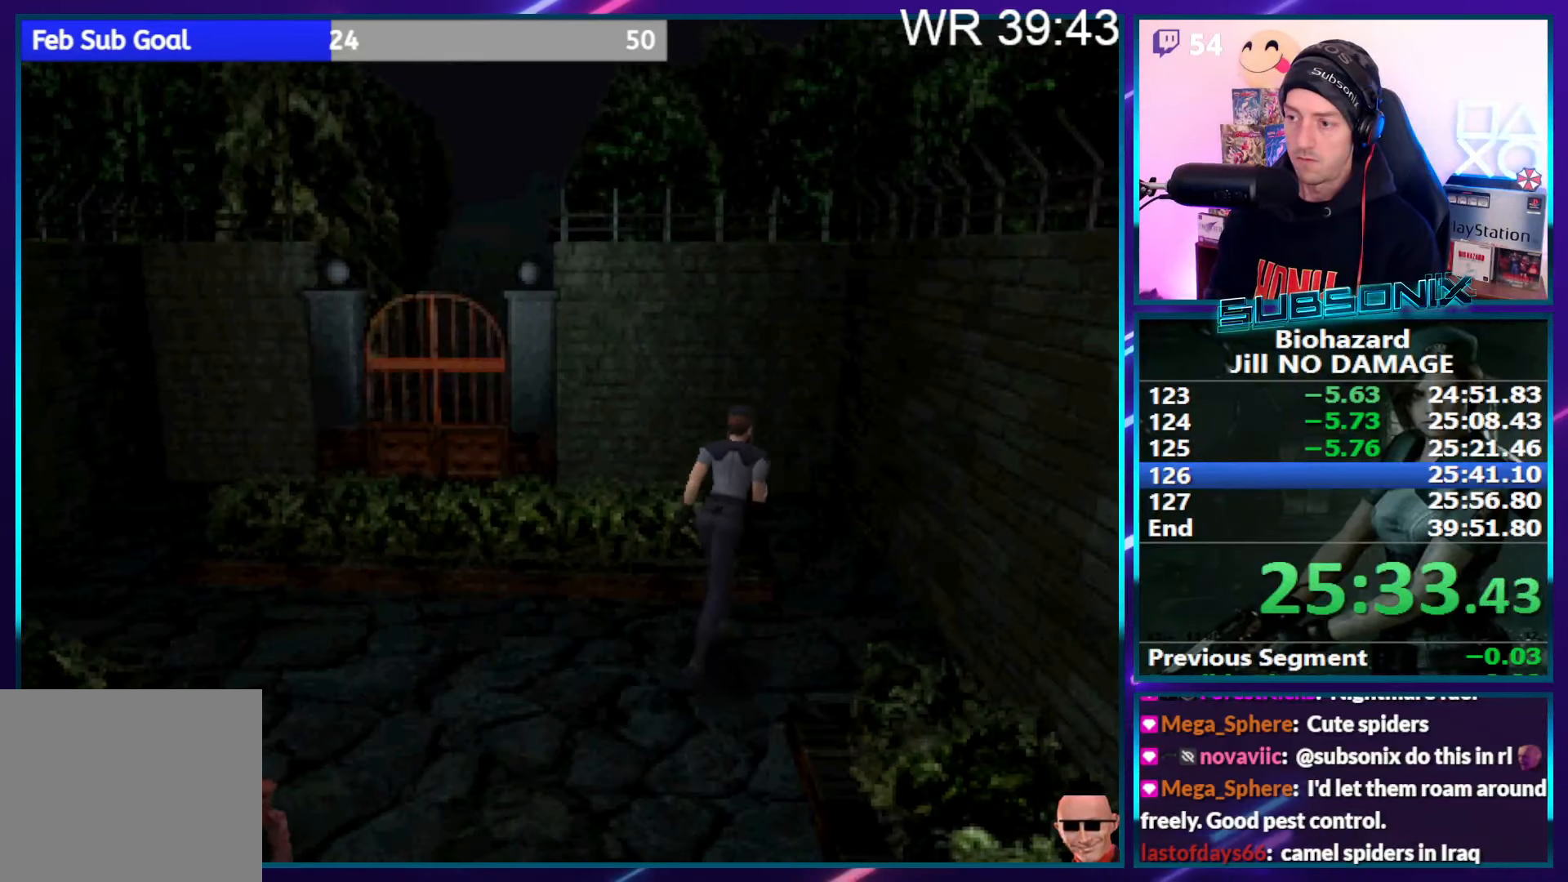
{"buttons": ["SQUARE", "DPAD_UP", "DPAD_LEFT"], "right_stick": "center", "events": [[166, "DPAD_RIGHT", "up"], [183, "DPAD_LEFT", "down"]]}
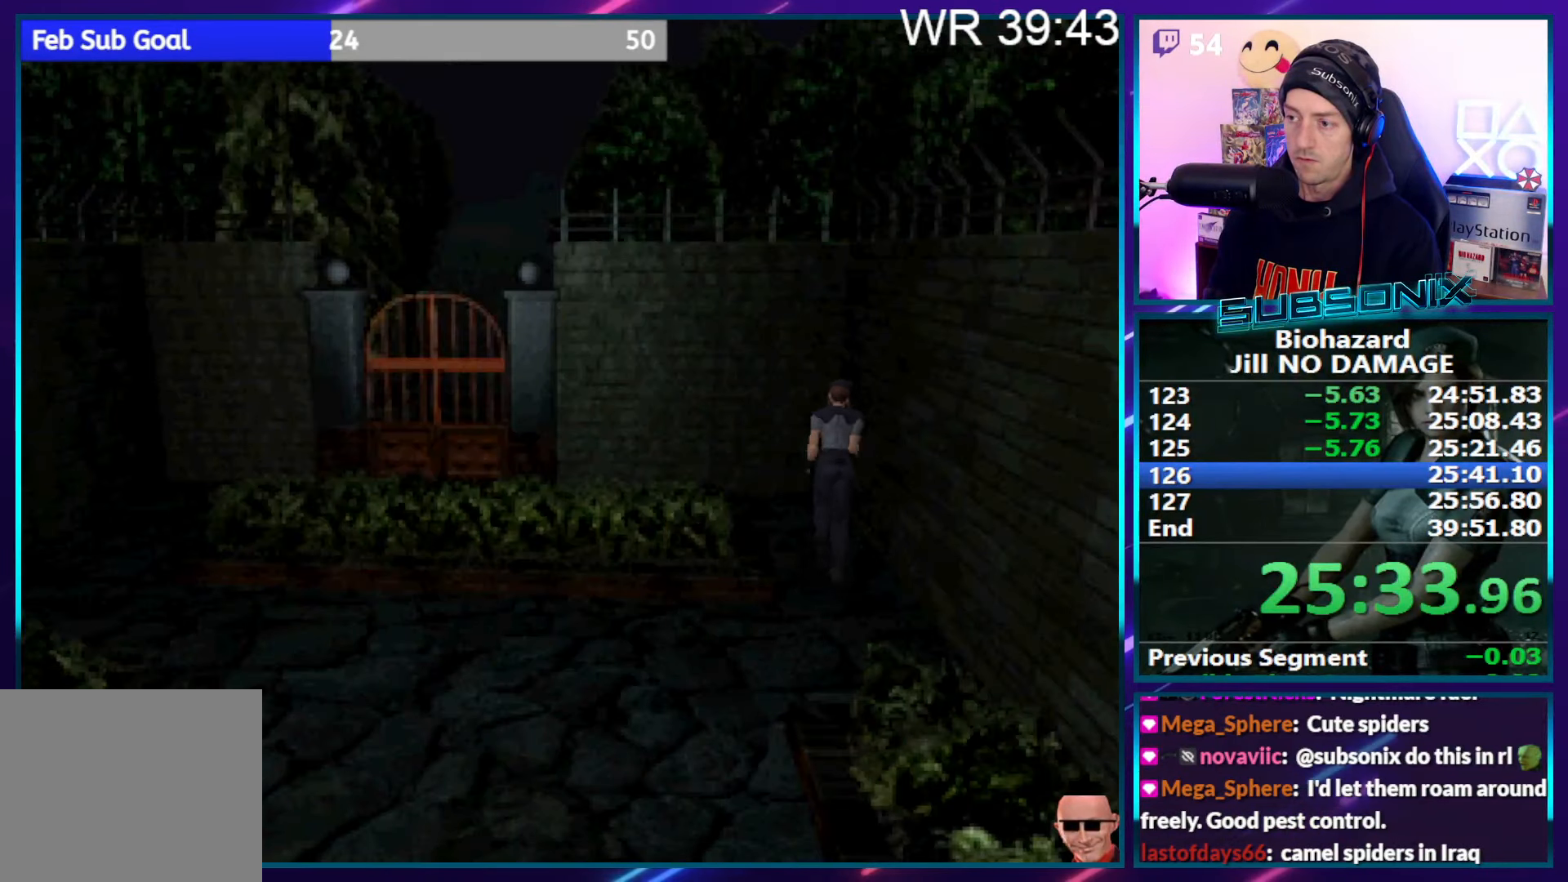
{"buttons": ["SQUARE", "DPAD_UP", "DPAD_LEFT"], "right_stick": "center", "events": []}
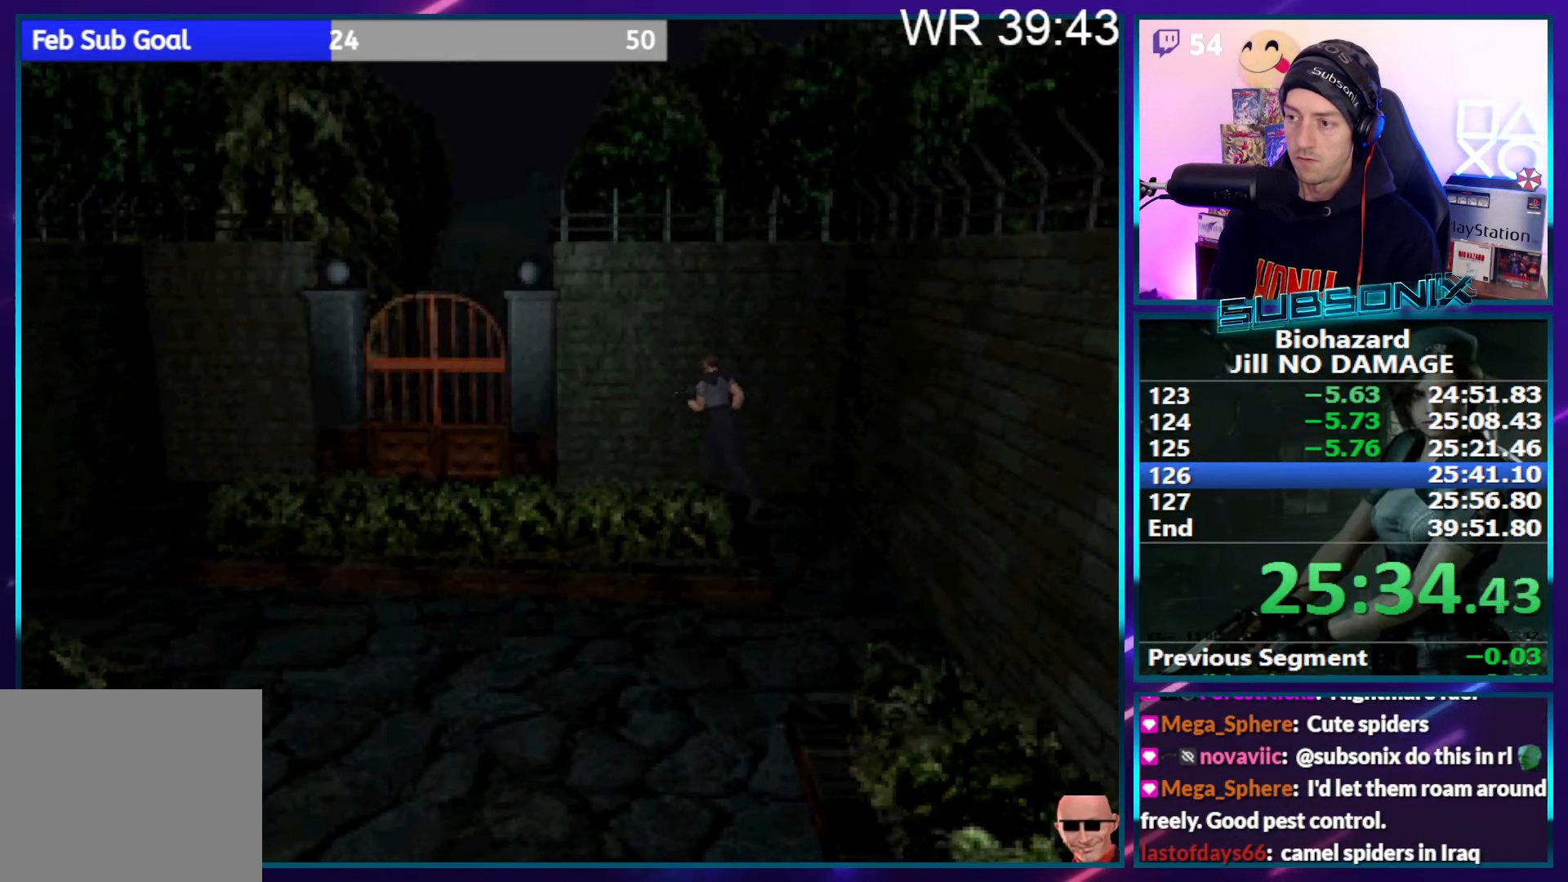
{"buttons": ["SQUARE", "DPAD_UP", "DPAD_RIGHT"], "right_stick": "center", "events": [[166, "DPAD_LEFT", "up"], [450, "DPAD_RIGHT", "down"]]}
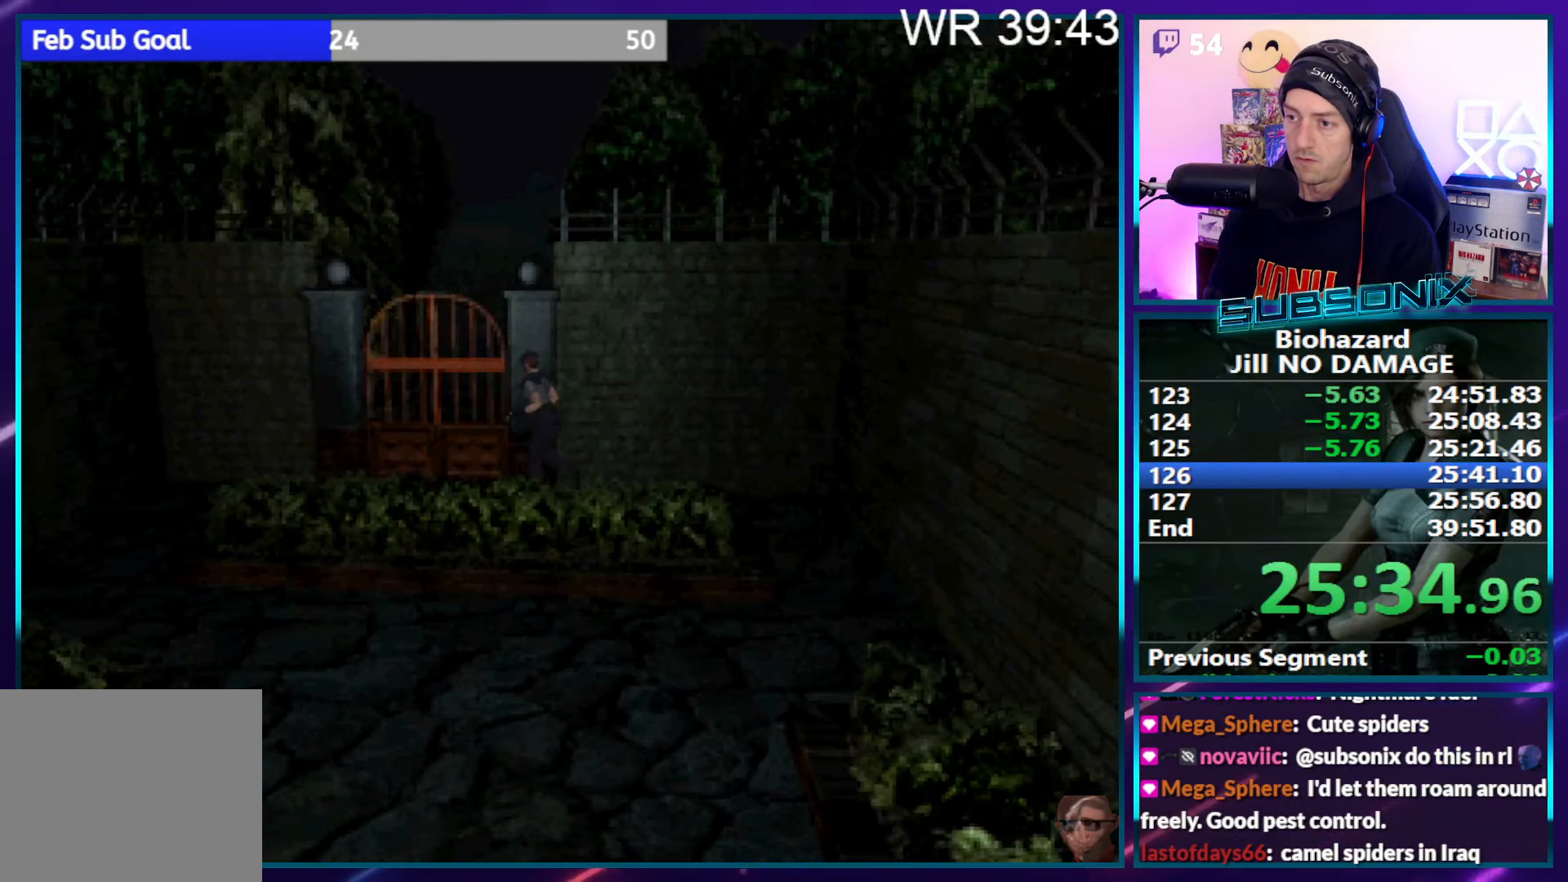
{"buttons": ["CROSS", "SQUARE", "DPAD_UP"], "right_stick": "center", "events": [[50, "CROSS", "down"], [183, "CROSS", "up"], [216, "DPAD_RIGHT", "up"], [250, "CROSS", "down"], [350, "CROSS", "up"], [416, "CROSS", "down"]]}
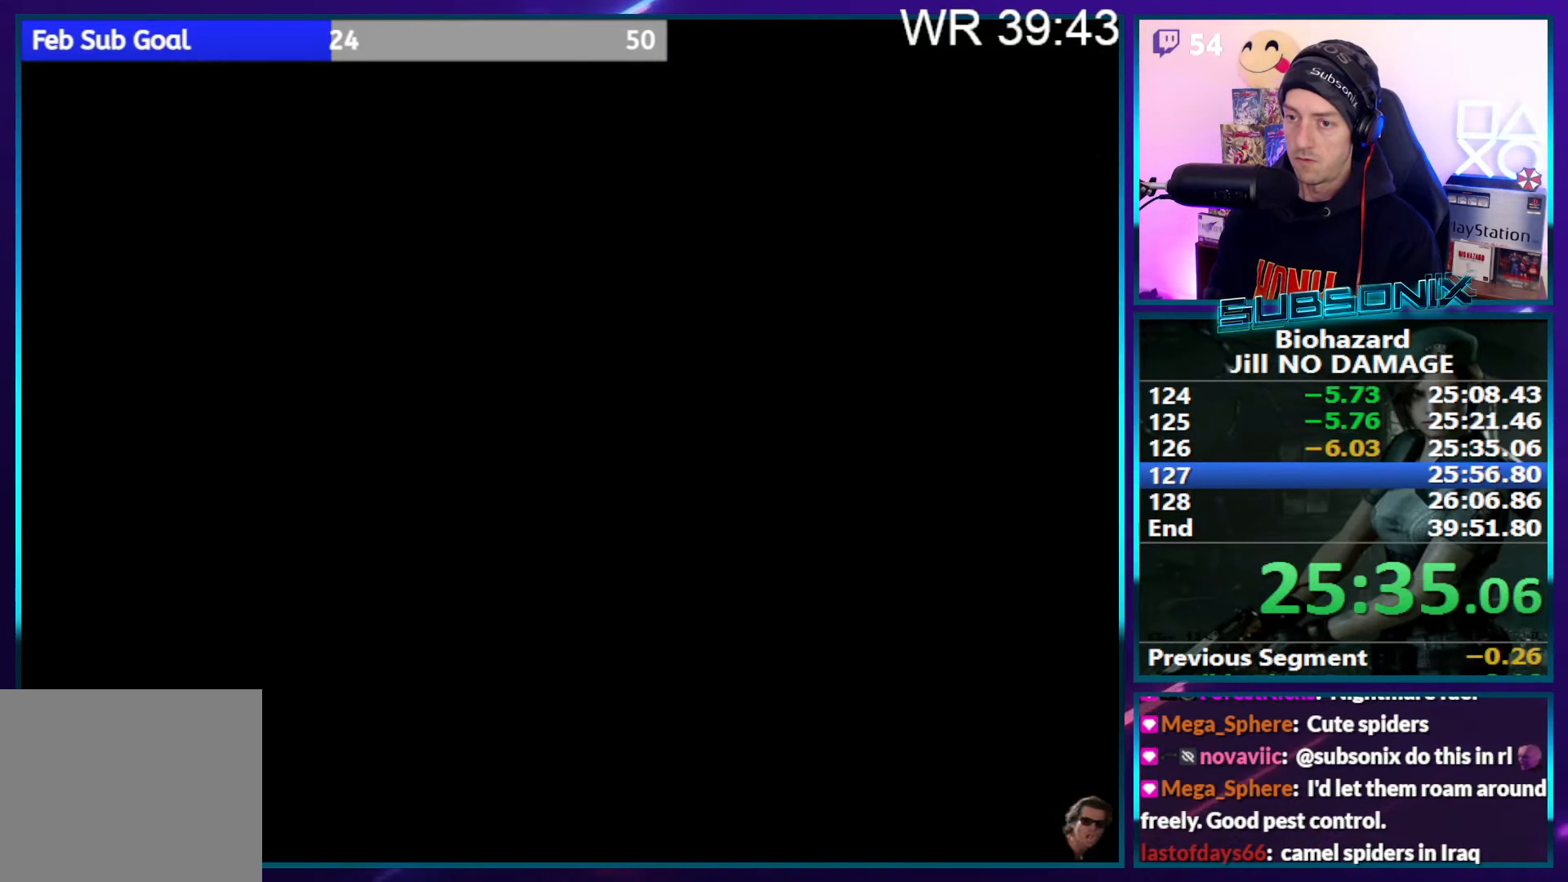
{"buttons": ["SQUARE", "DPAD_UP"], "right_stick": "left", "events": [[16, "CROSS", "up"], [100, "CROSS", "down"], [183, "CROSS", "up"], [217, "right_stick", "left"]]}
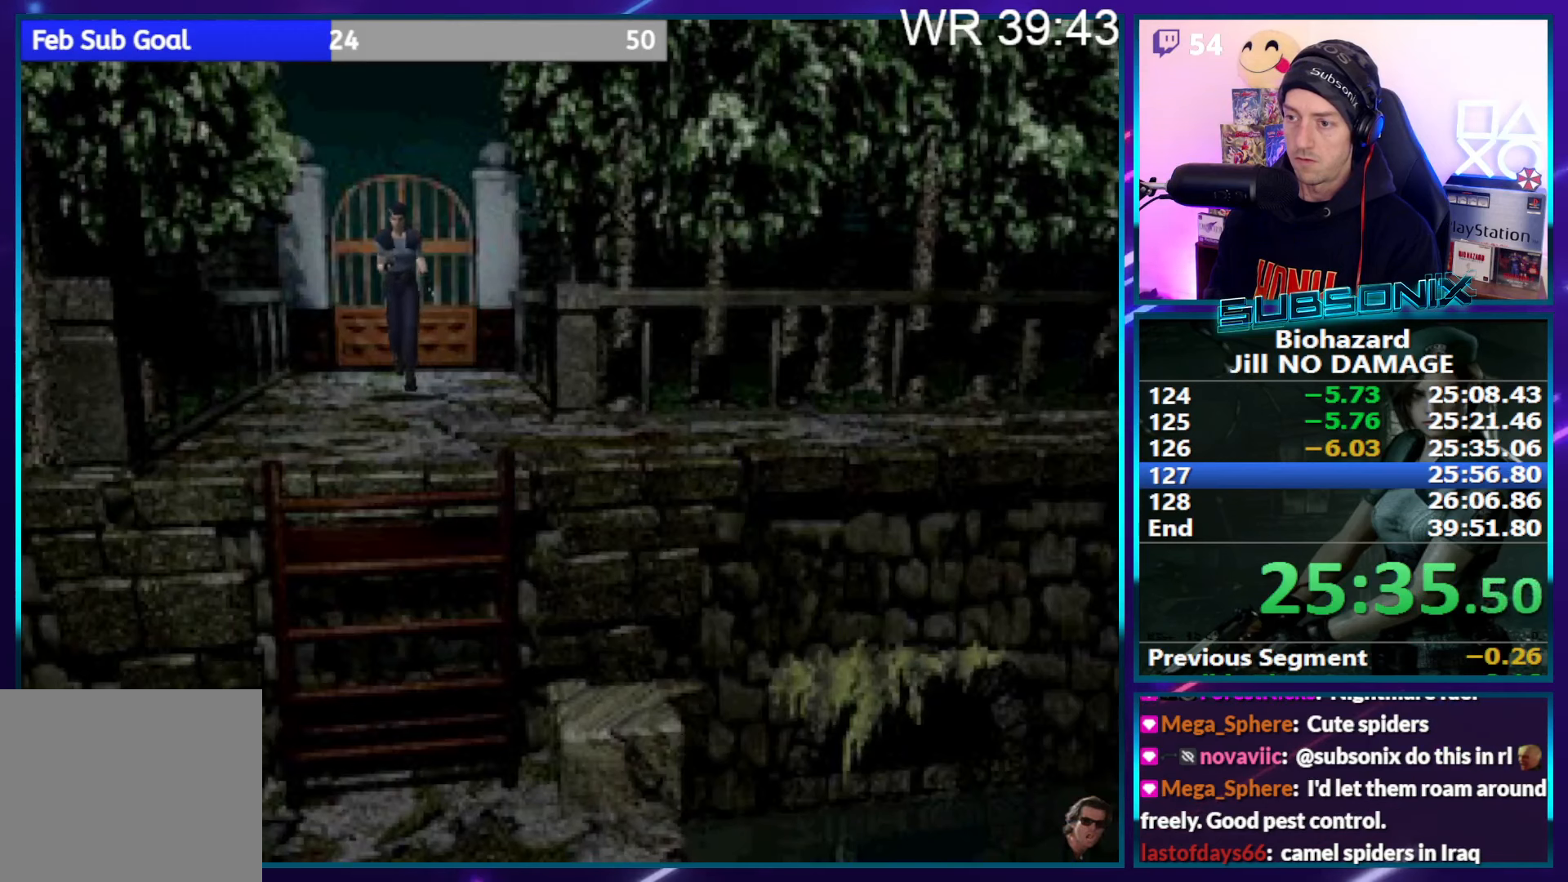
{"buttons": ["SQUARE", "DPAD_UP", "DPAD_LEFT"], "right_stick": "left", "events": [[417, "DPAD_LEFT", "down"]]}
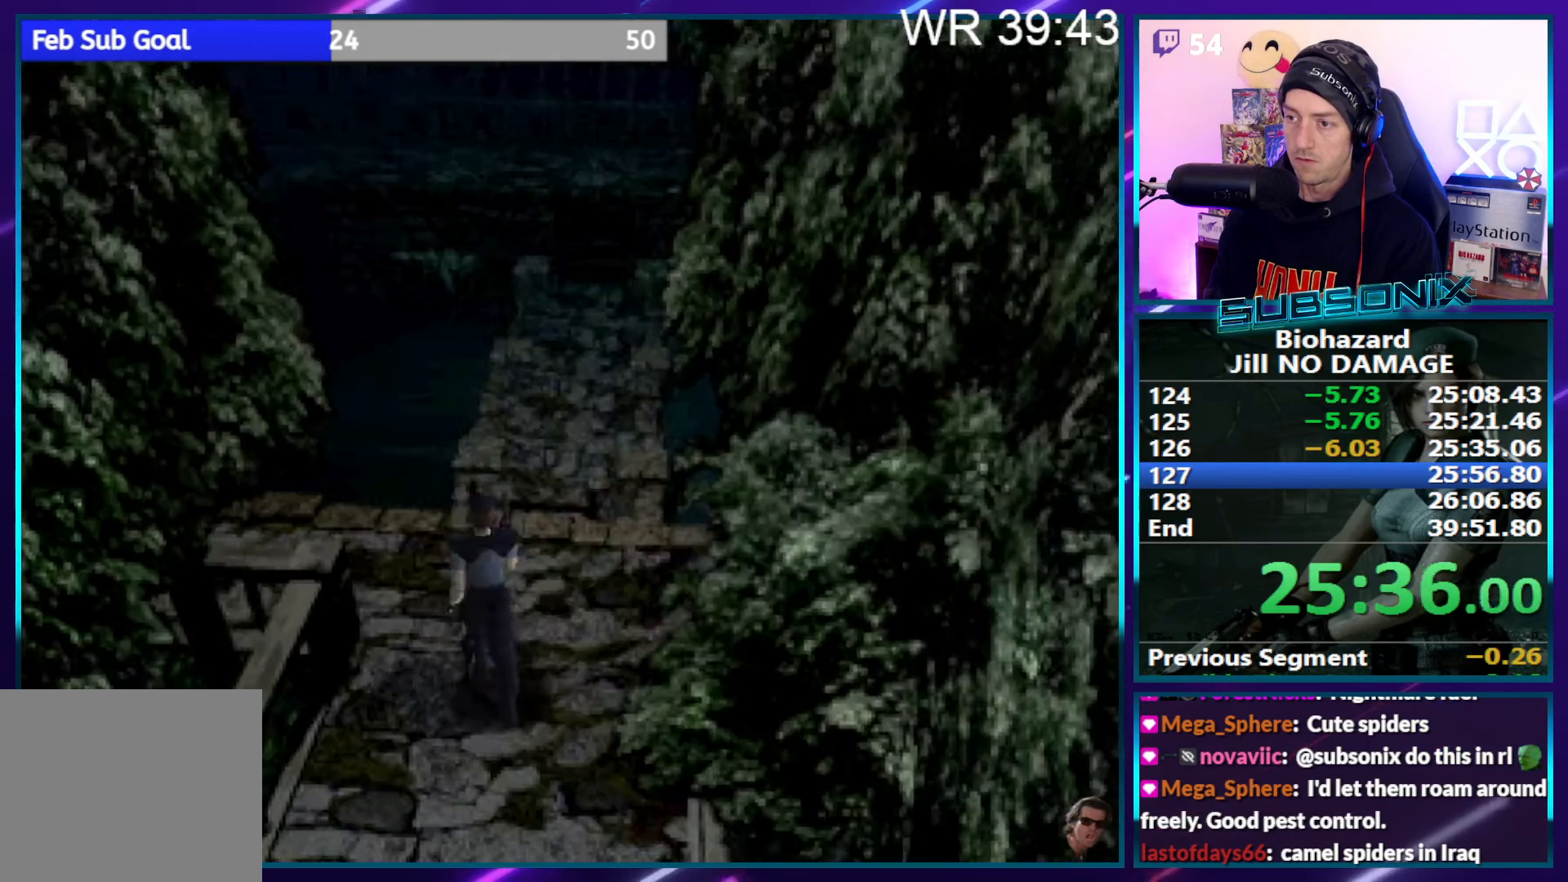
{"buttons": ["SQUARE", "DPAD_UP", "DPAD_LEFT"], "right_stick": "center", "events": [[267, "right_stick", "center"]]}
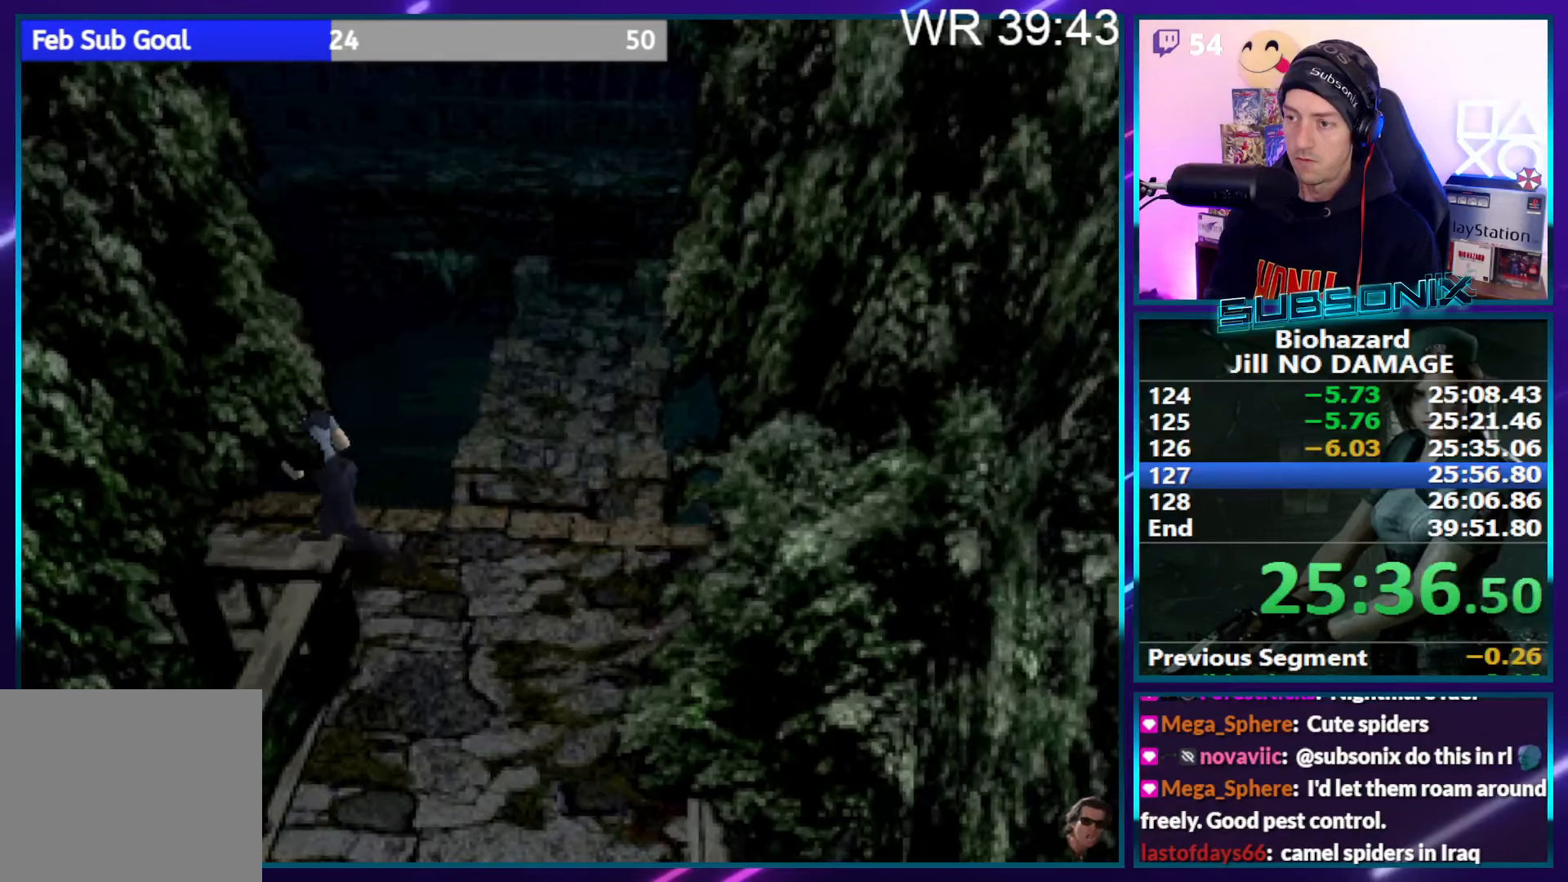
{"buttons": ["SQUARE", "DPAD_UP"], "right_stick": "center", "events": [[217, "DPAD_LEFT", "up"]]}
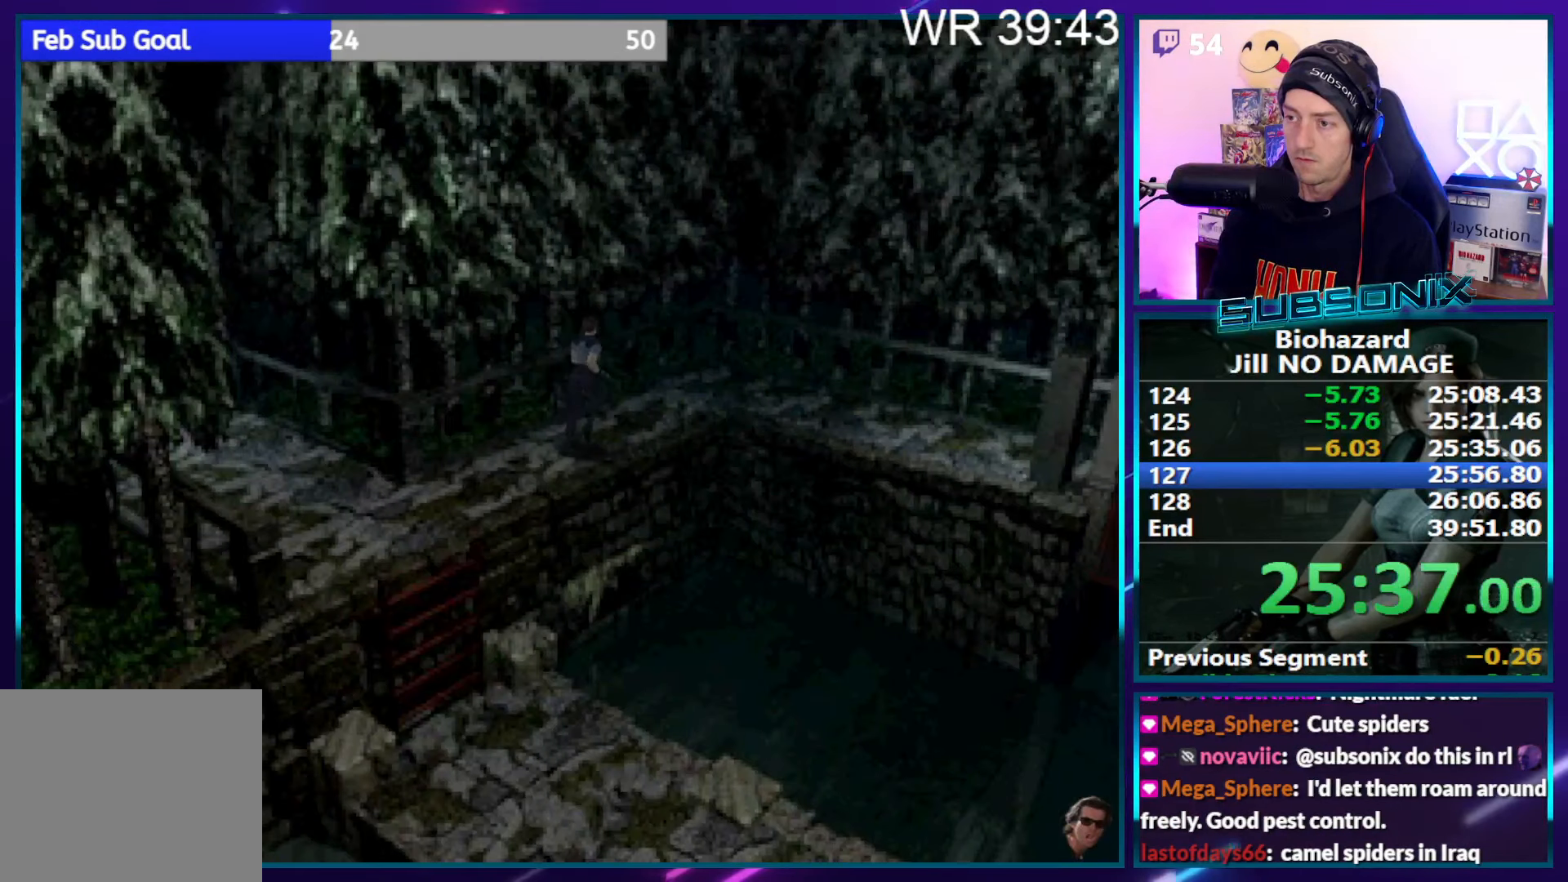
{"buttons": ["SQUARE", "DPAD_UP", "DPAD_RIGHT"], "right_stick": "center", "events": [[383, "DPAD_RIGHT", "down"]]}
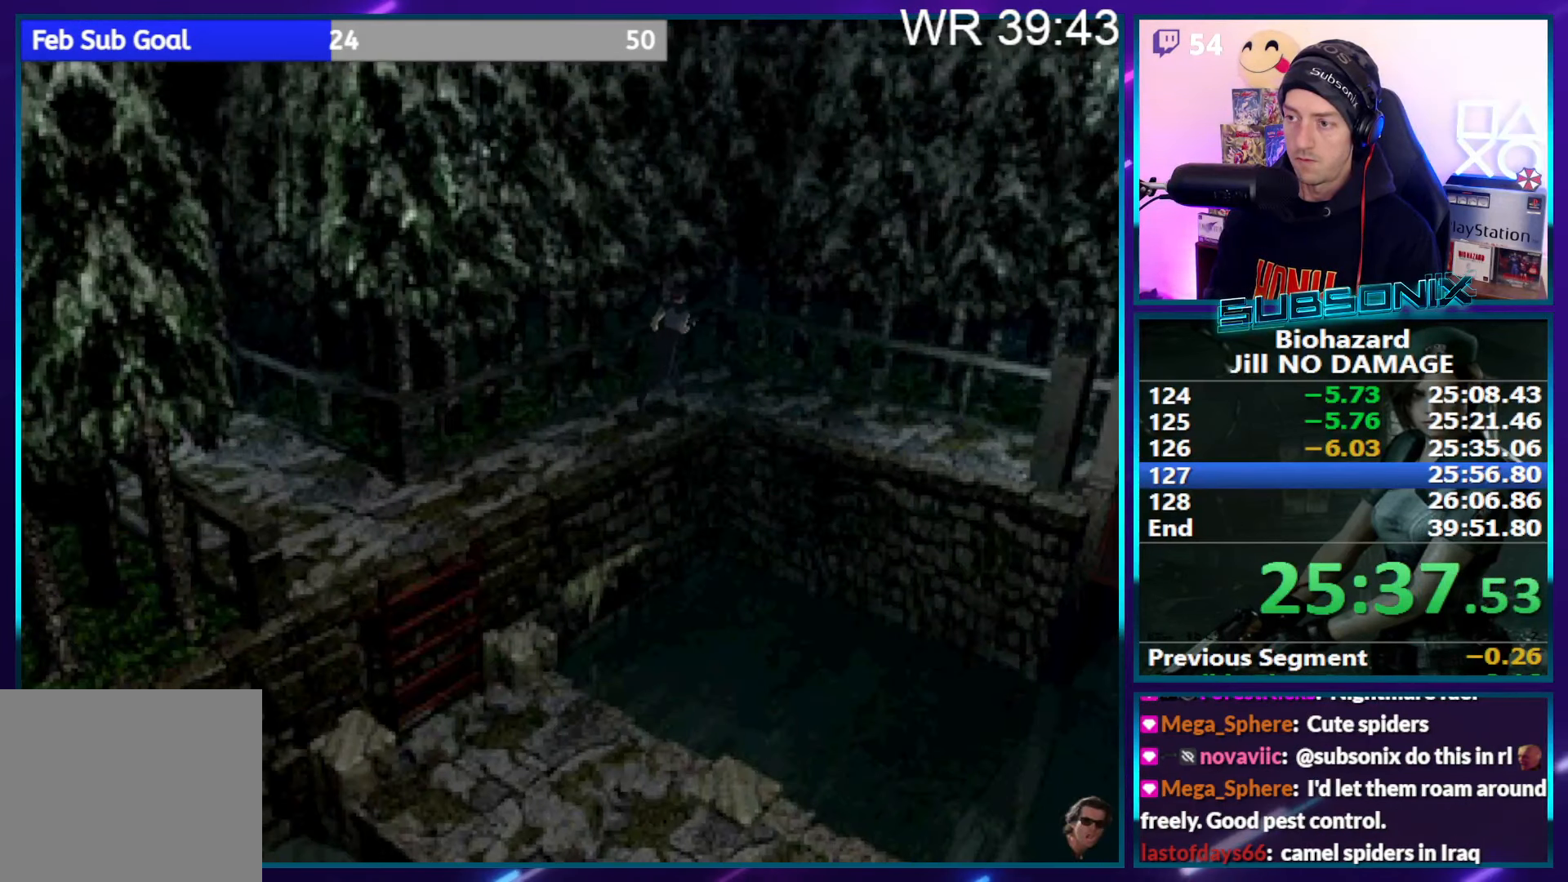
{"buttons": ["SQUARE", "DPAD_UP", "DPAD_RIGHT"], "right_stick": "center", "events": []}
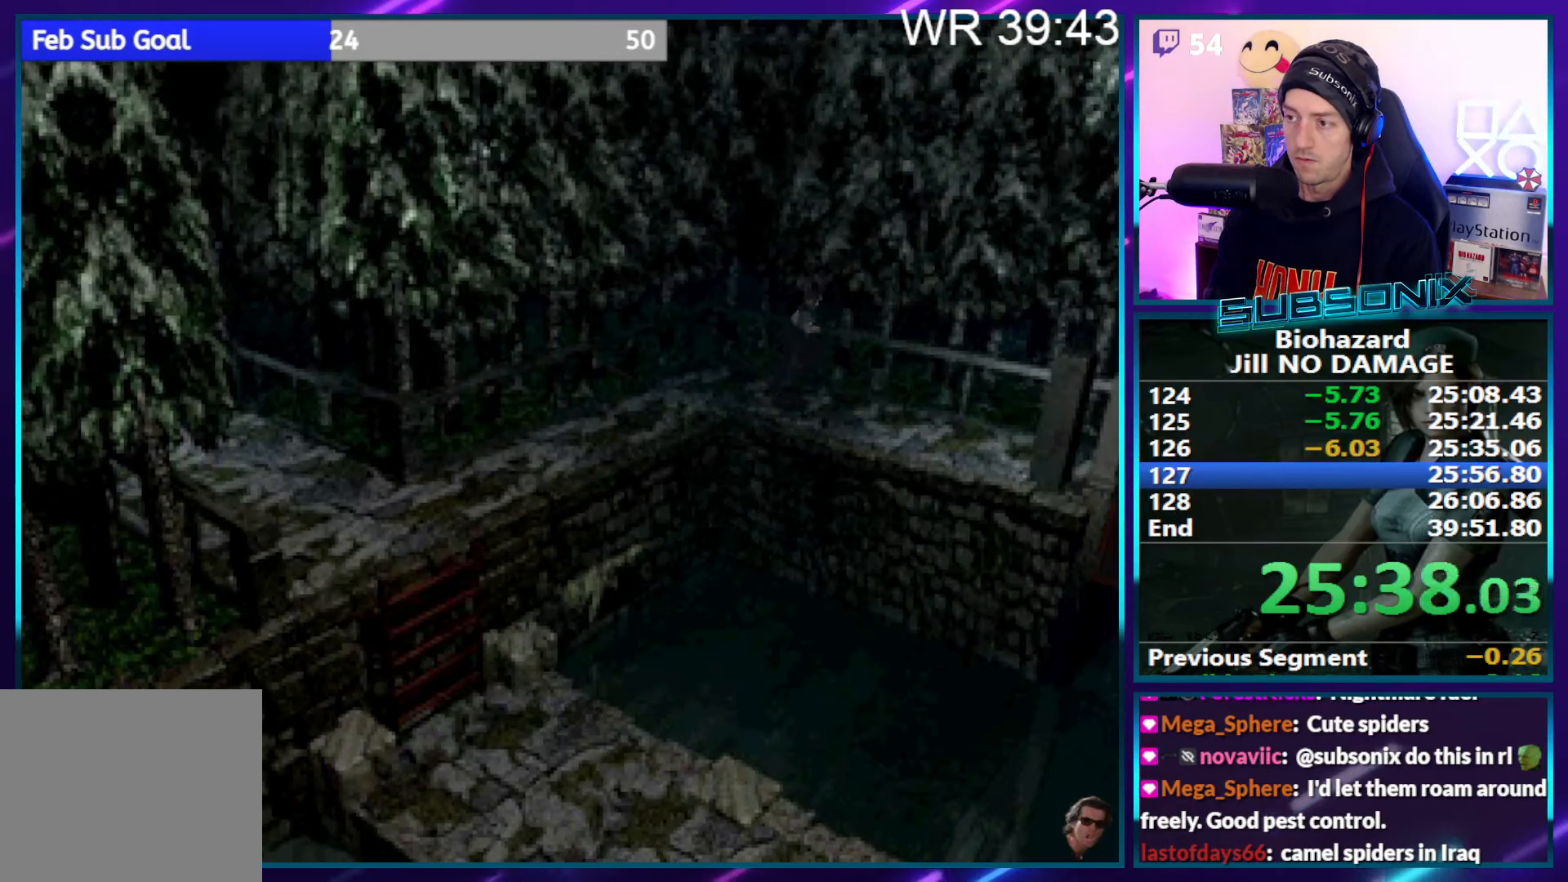
{"buttons": ["SQUARE", "DPAD_UP"], "right_stick": "center", "events": [[350, "DPAD_RIGHT", "up"]]}
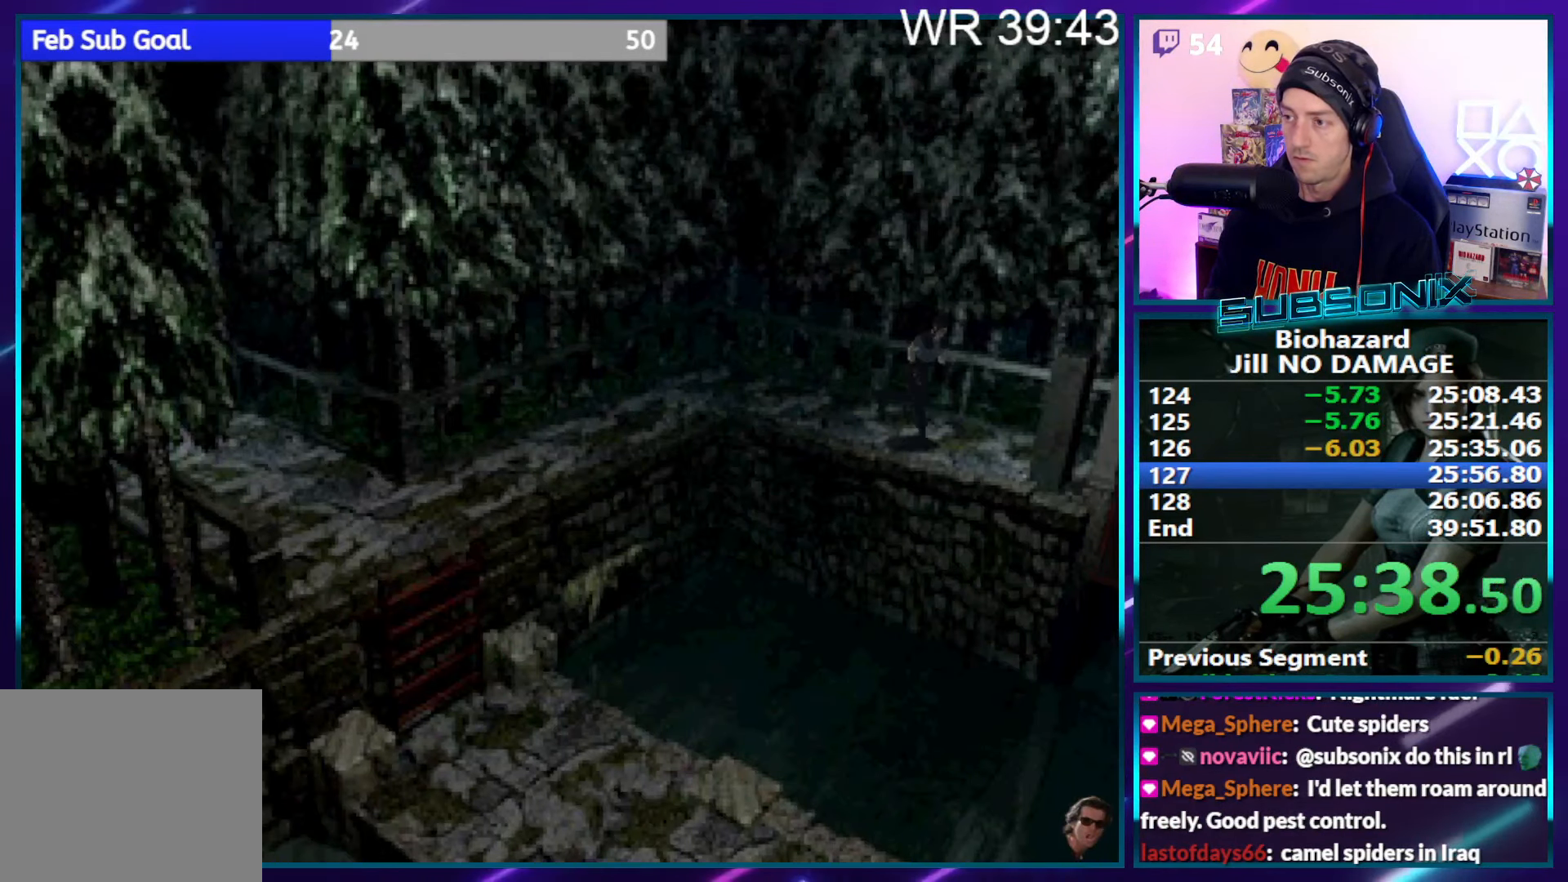
{"buttons": ["DPAD_UP", "START"], "right_stick": "down-left", "events": [[450, "right_stick", "down-left"], [467, "START", "down"], [483, "SQUARE", "up"]]}
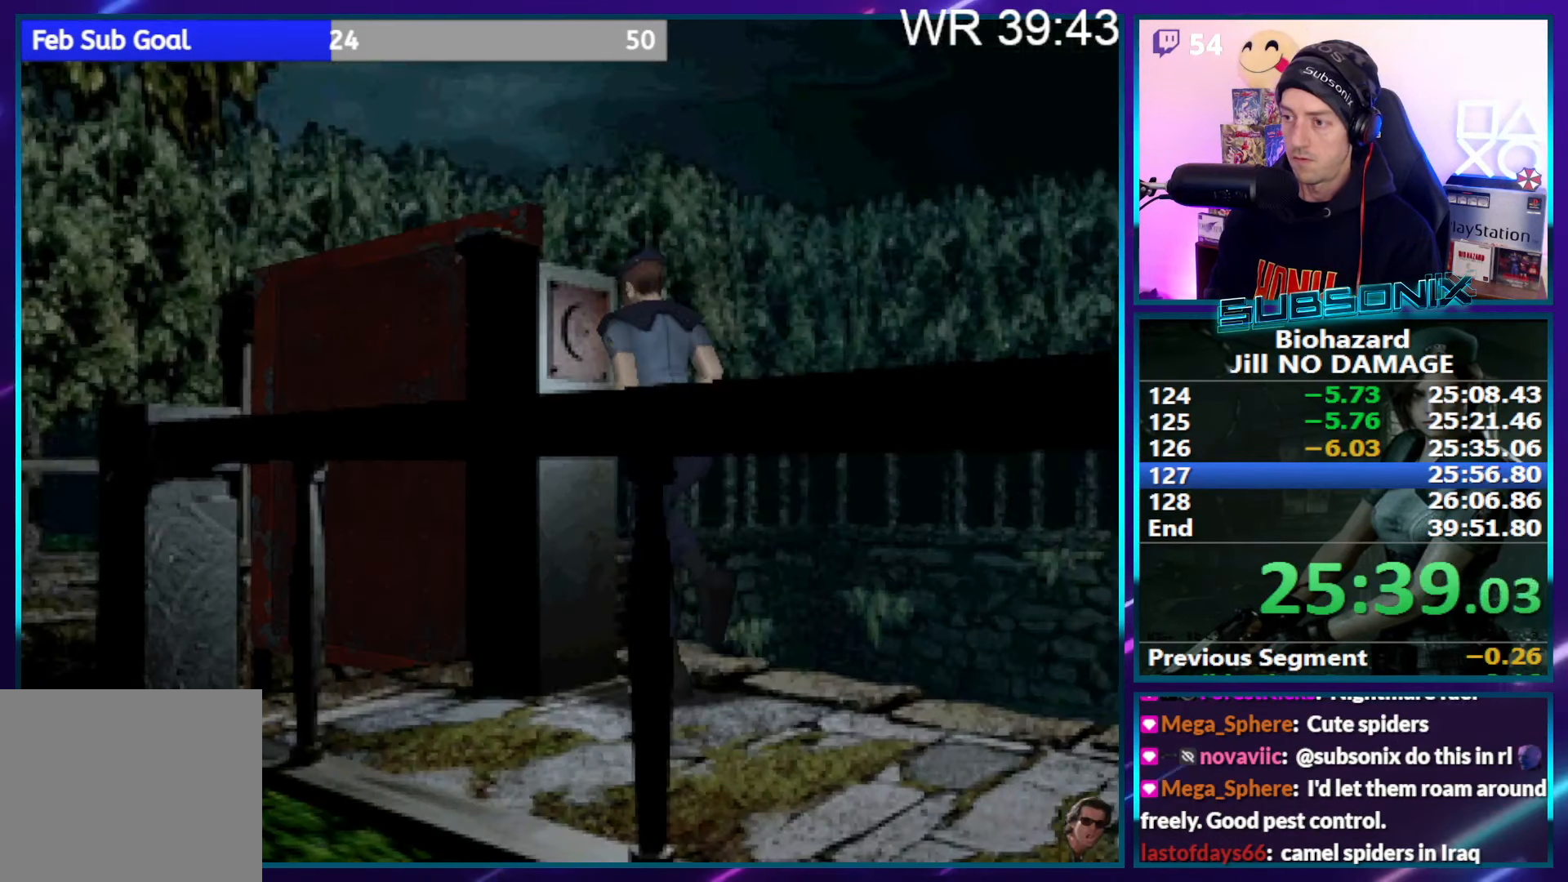
{"buttons": [], "right_stick": "center", "events": [[133, "DPAD_UP", "up"], [167, "START", "up"], [183, "right_stick", "center"]]}
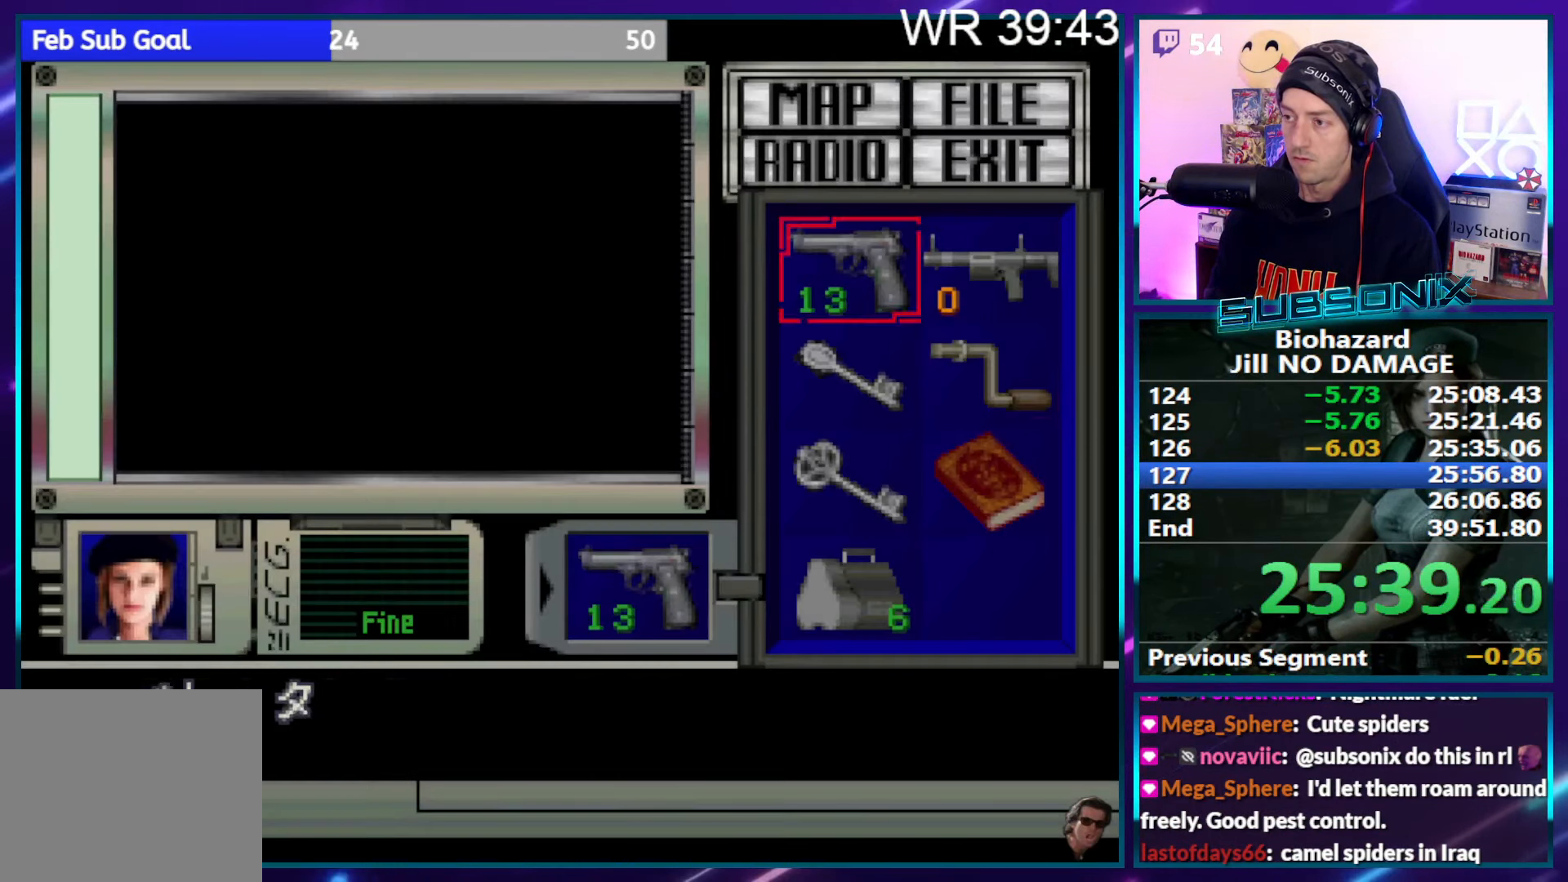
{"buttons": [], "right_stick": "center", "events": [[50, "DPAD_RIGHT", "down"], [67, "DPAD_DOWN", "down"], [133, "DPAD_DOWN", "up"], [133, "DPAD_RIGHT", "up"], [217, "CROSS", "down"], [300, "CROSS", "up"], [383, "CROSS", "down"], [483, "CROSS", "up"]]}
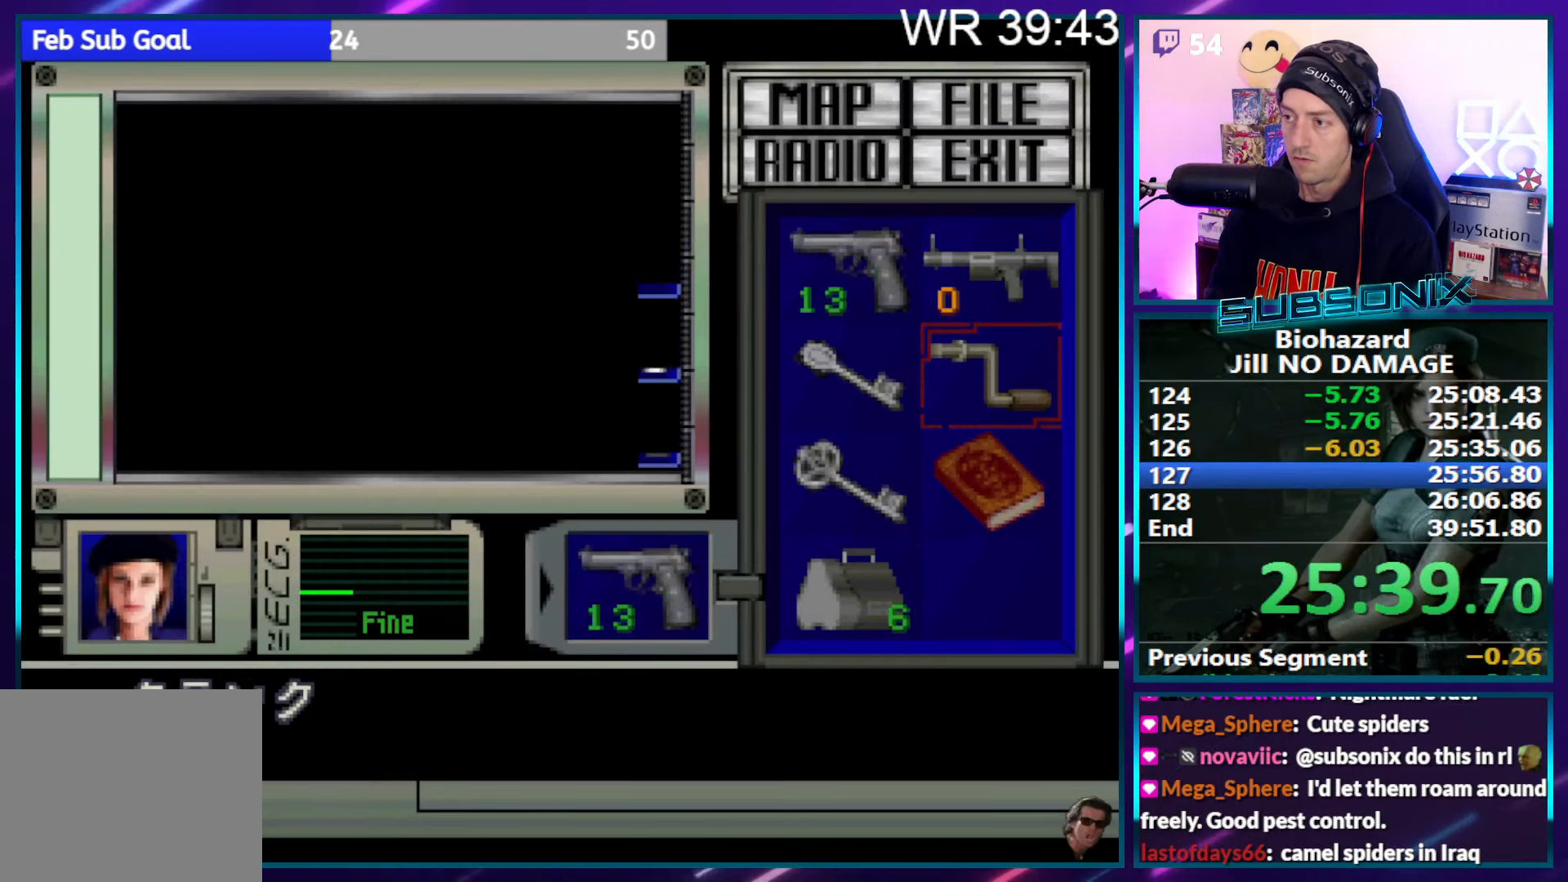
{"buttons": [], "right_stick": "center", "events": [[17, "CROSS", "down"], [250, "CROSS", "up"]]}
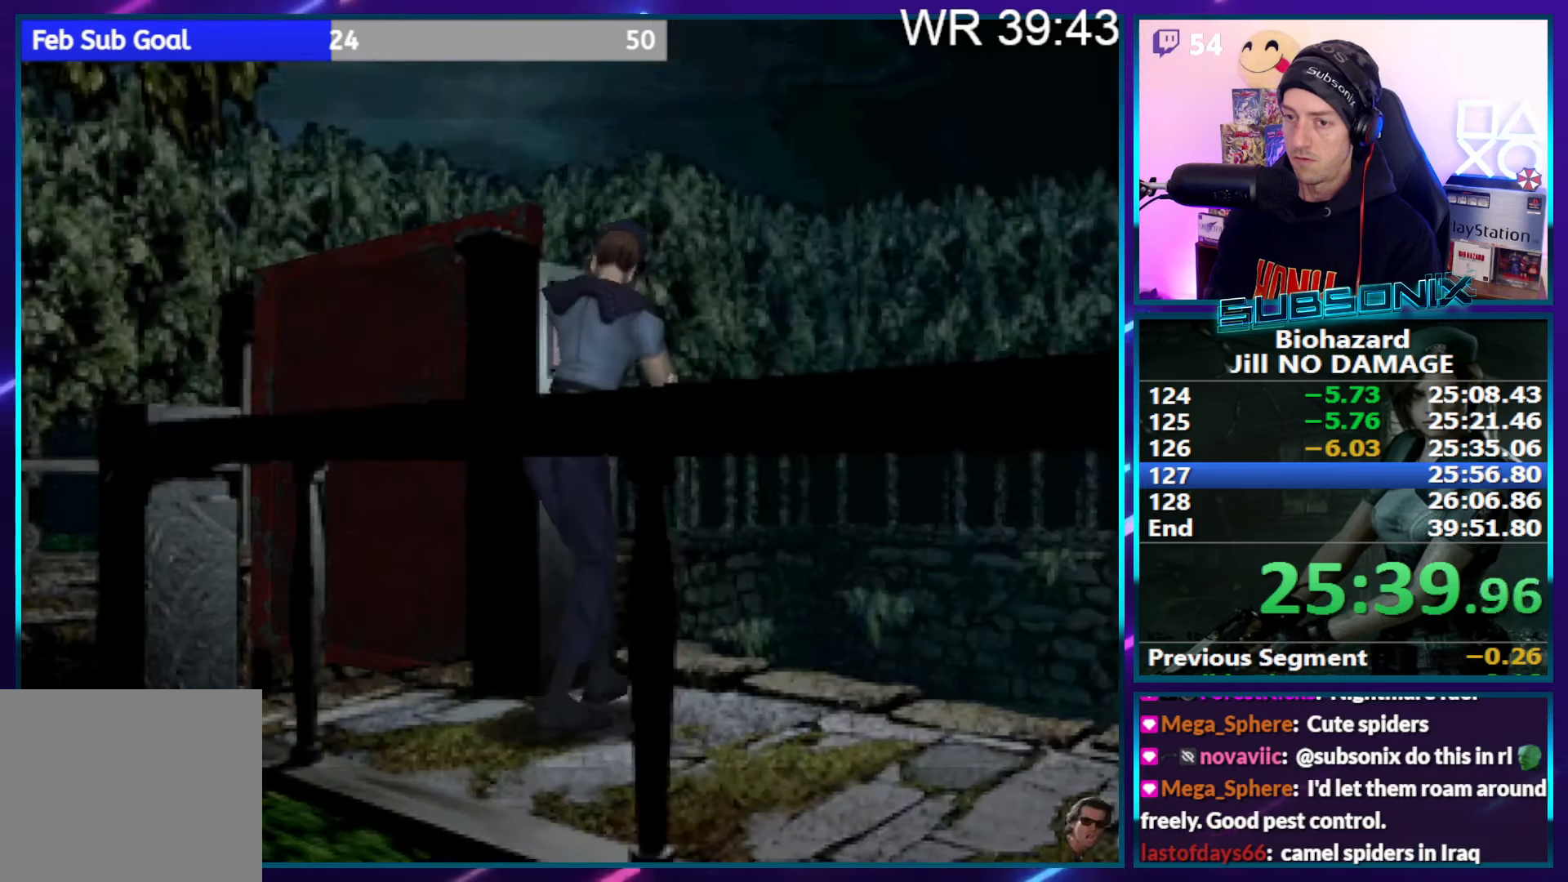
{"buttons": [], "right_stick": "center", "events": []}
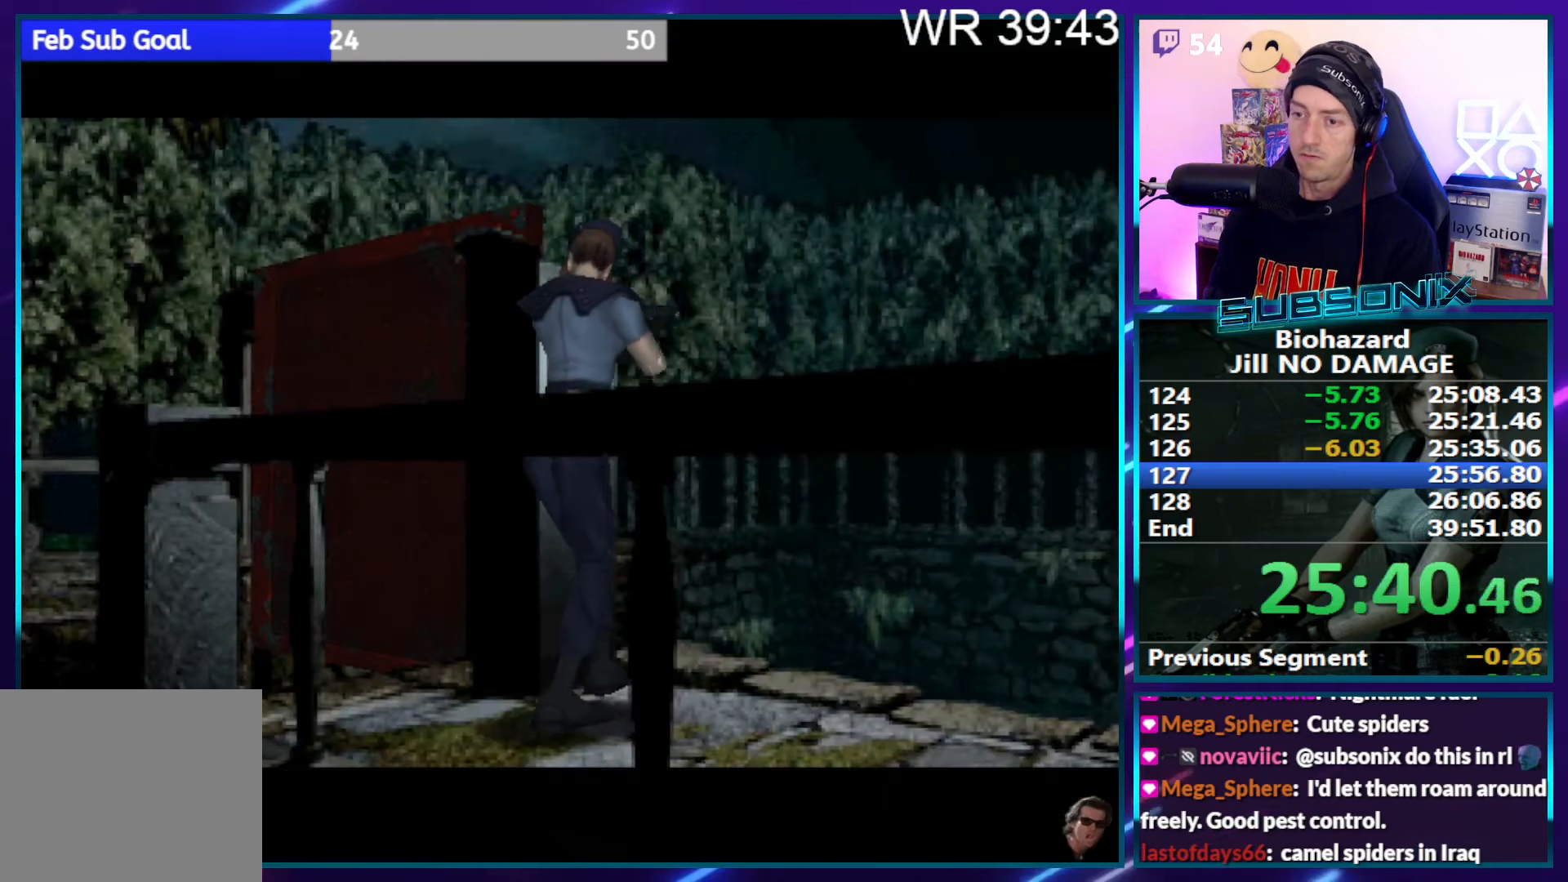
{"buttons": [], "right_stick": "center", "events": []}
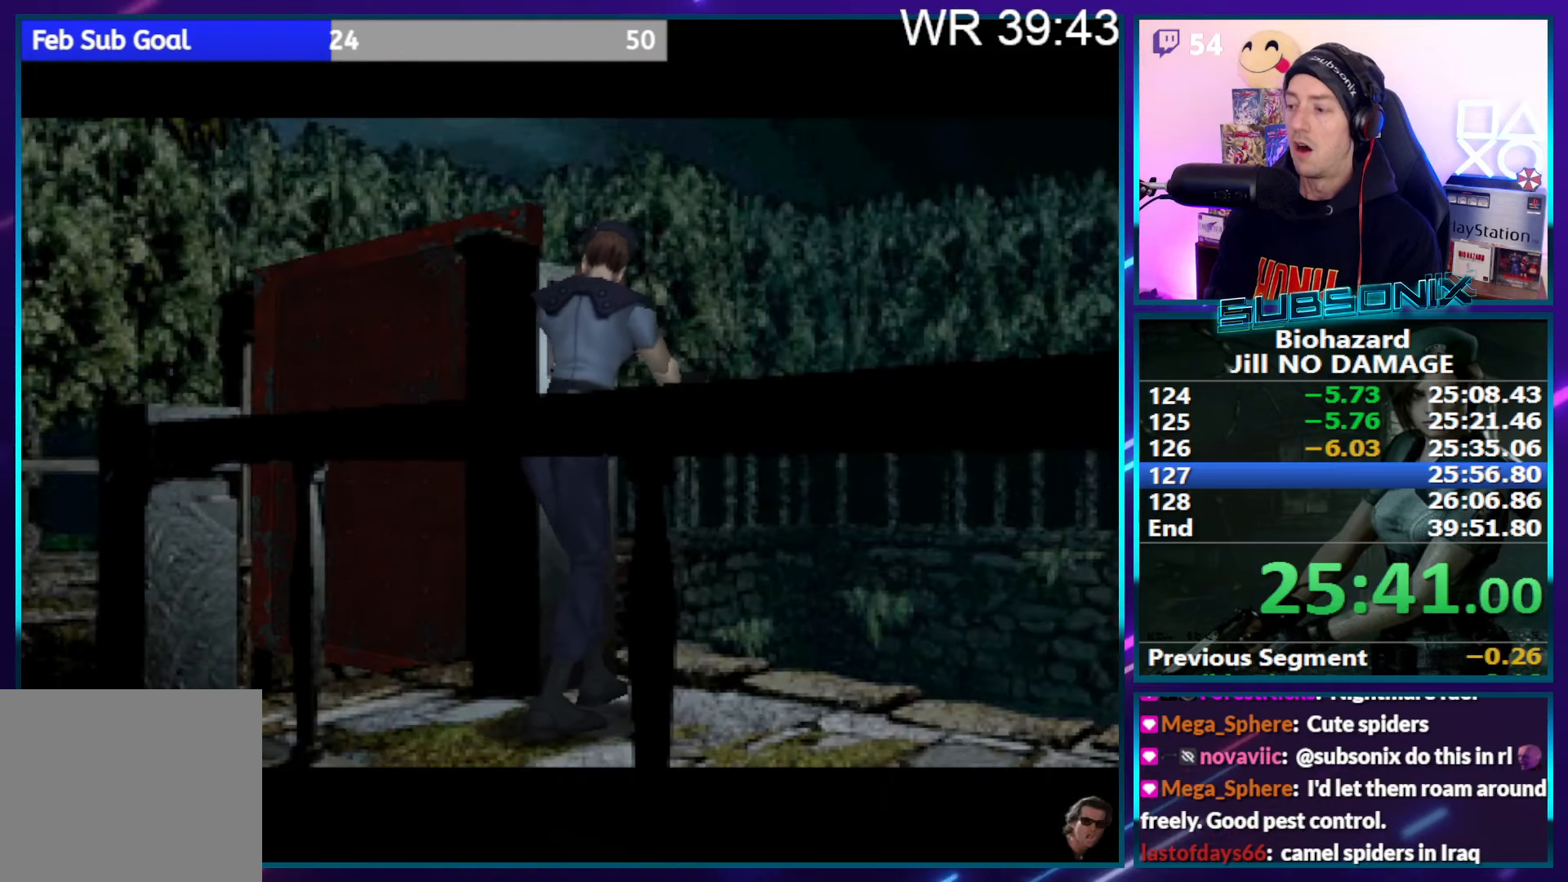
{"buttons": [], "right_stick": "center", "events": []}
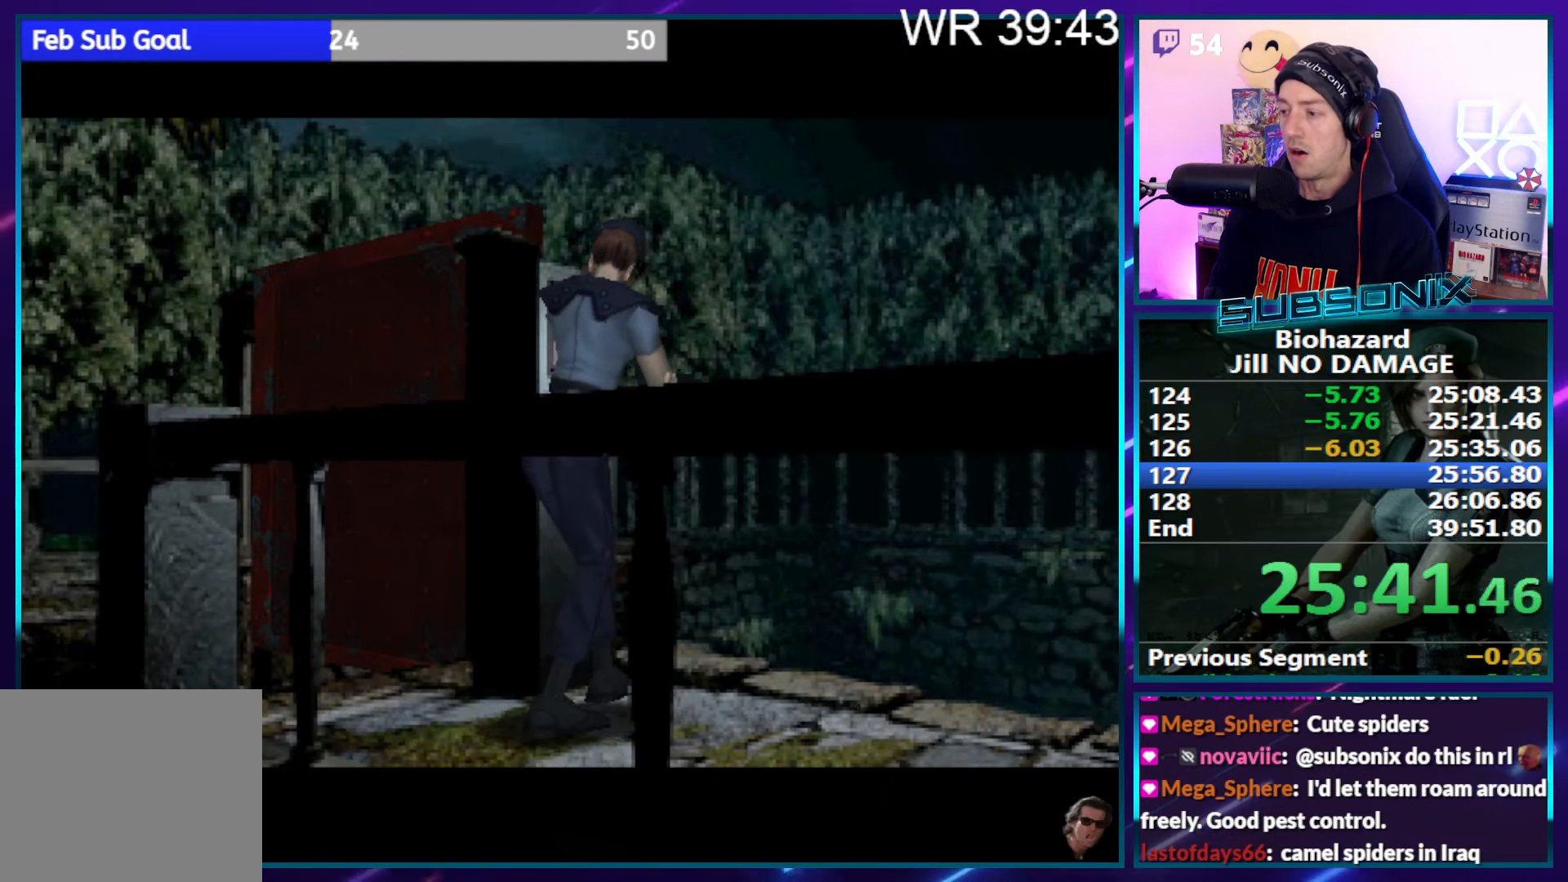
{"buttons": [], "right_stick": "center", "events": []}